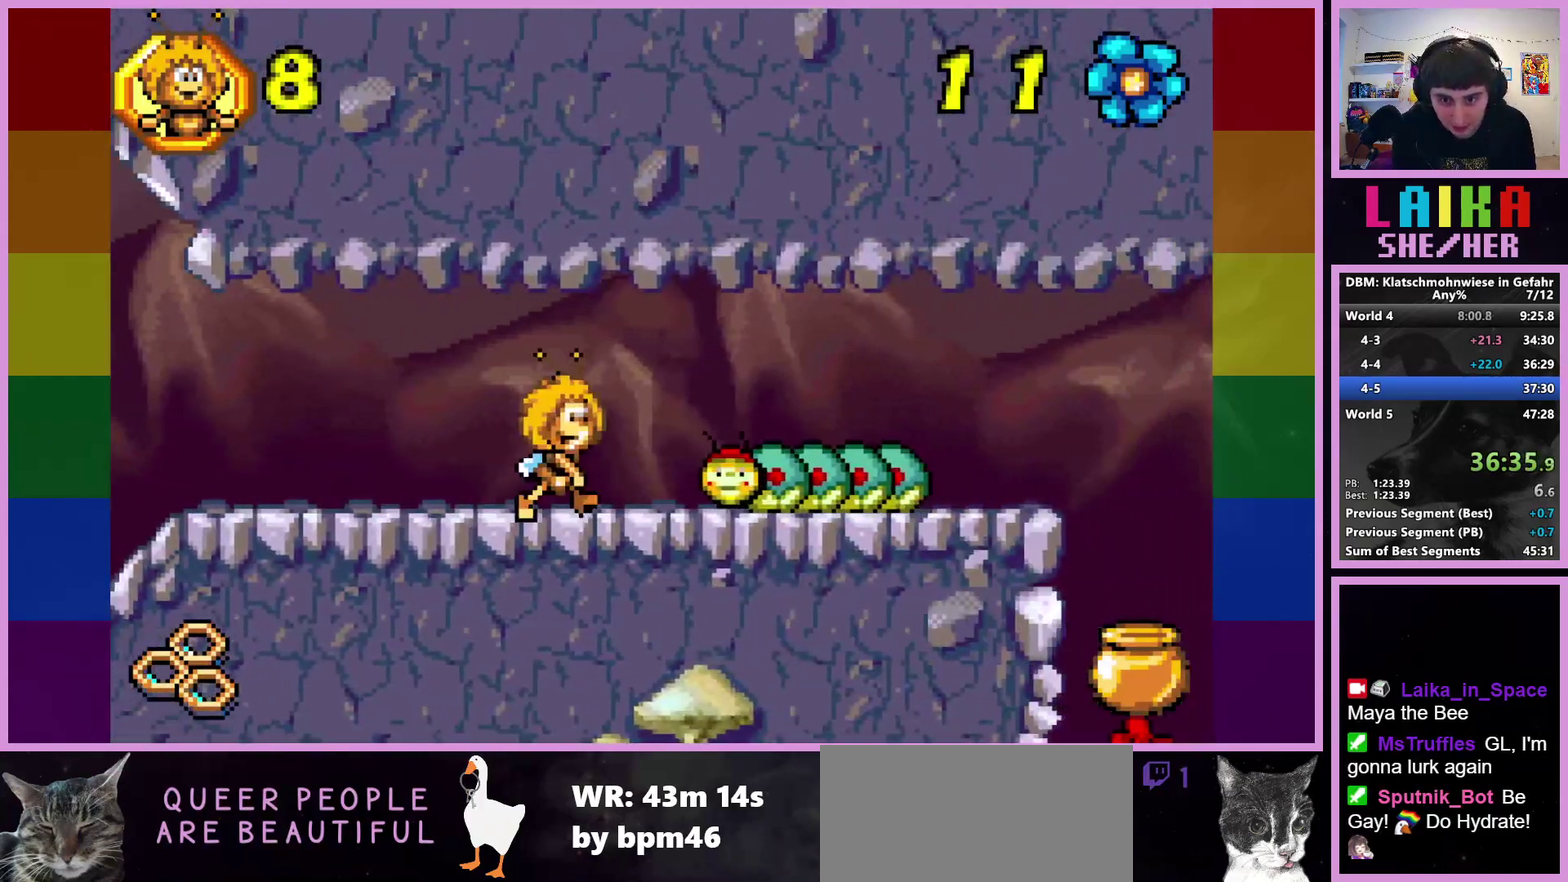
Gameplay with a controller (PlayStation layout); each line is a JSON object with the inputs held at the frame after it. "events" lists button and stick changes between this image and that frame as [ms after this image, input, new state], when the widget could be followed in between. Not read: R3 right_stick.
{"buttons": [], "left_stick": "right", "events": [[100, "CROSS", "down"], [233, "CROSS", "up"]]}
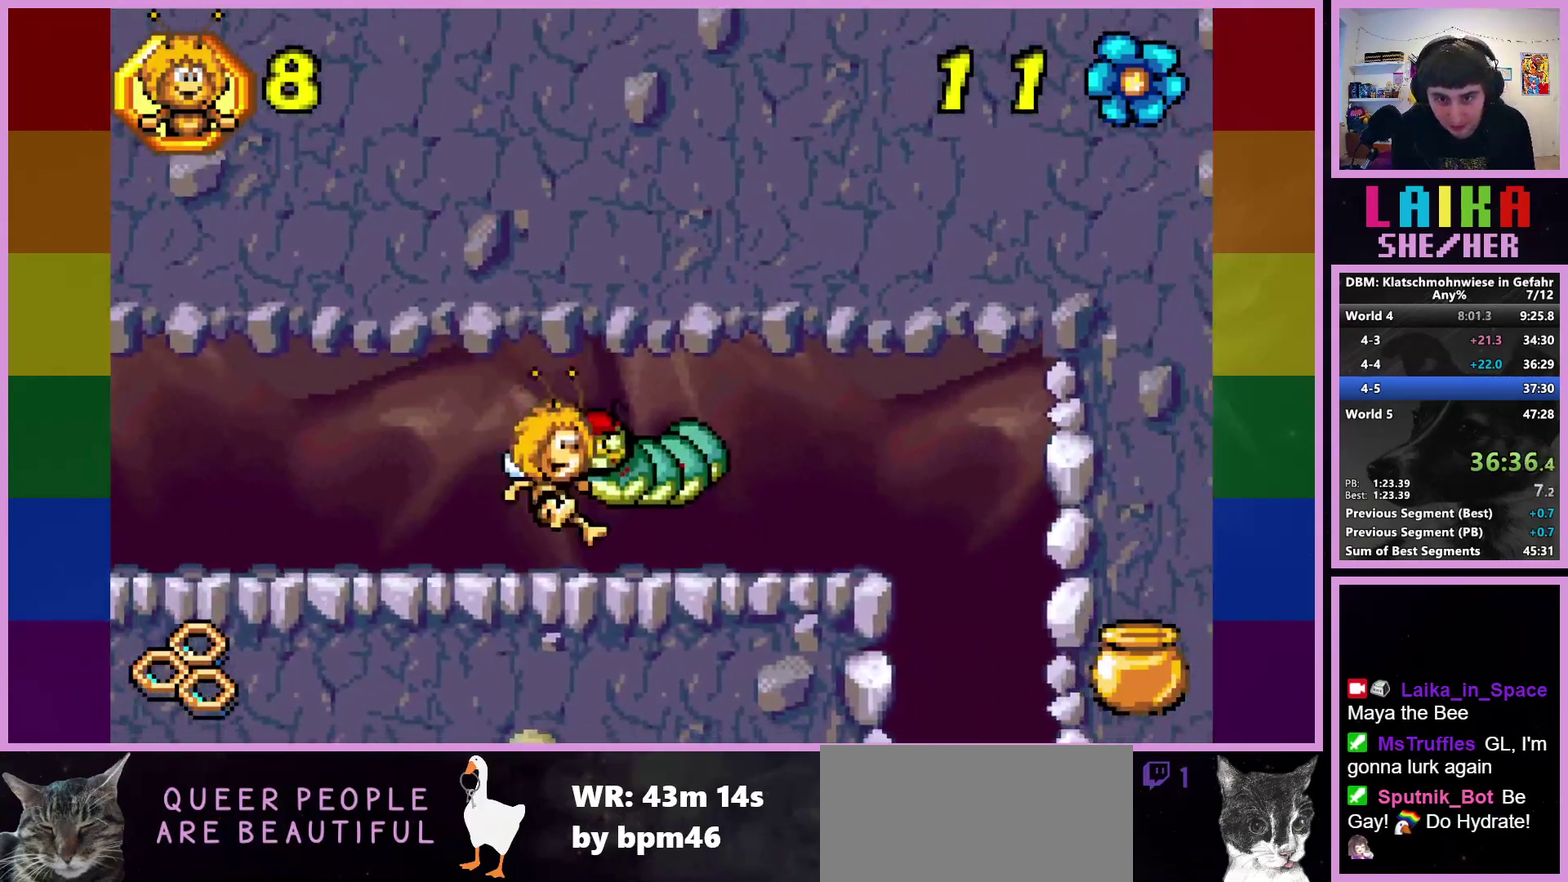
{"buttons": [], "left_stick": "right", "events": []}
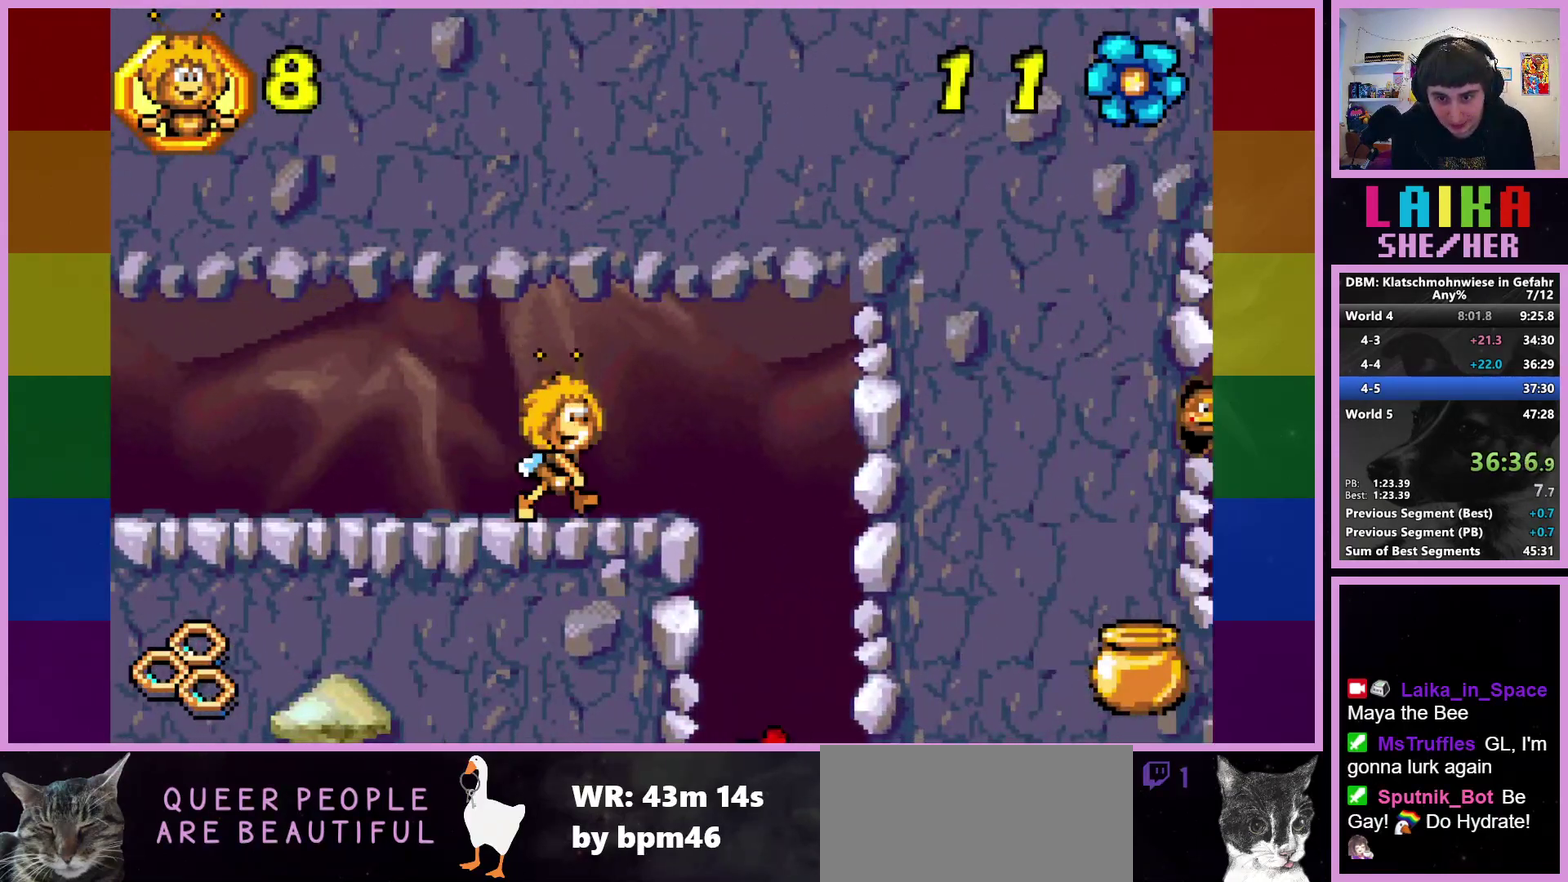
{"buttons": [], "left_stick": "right", "events": []}
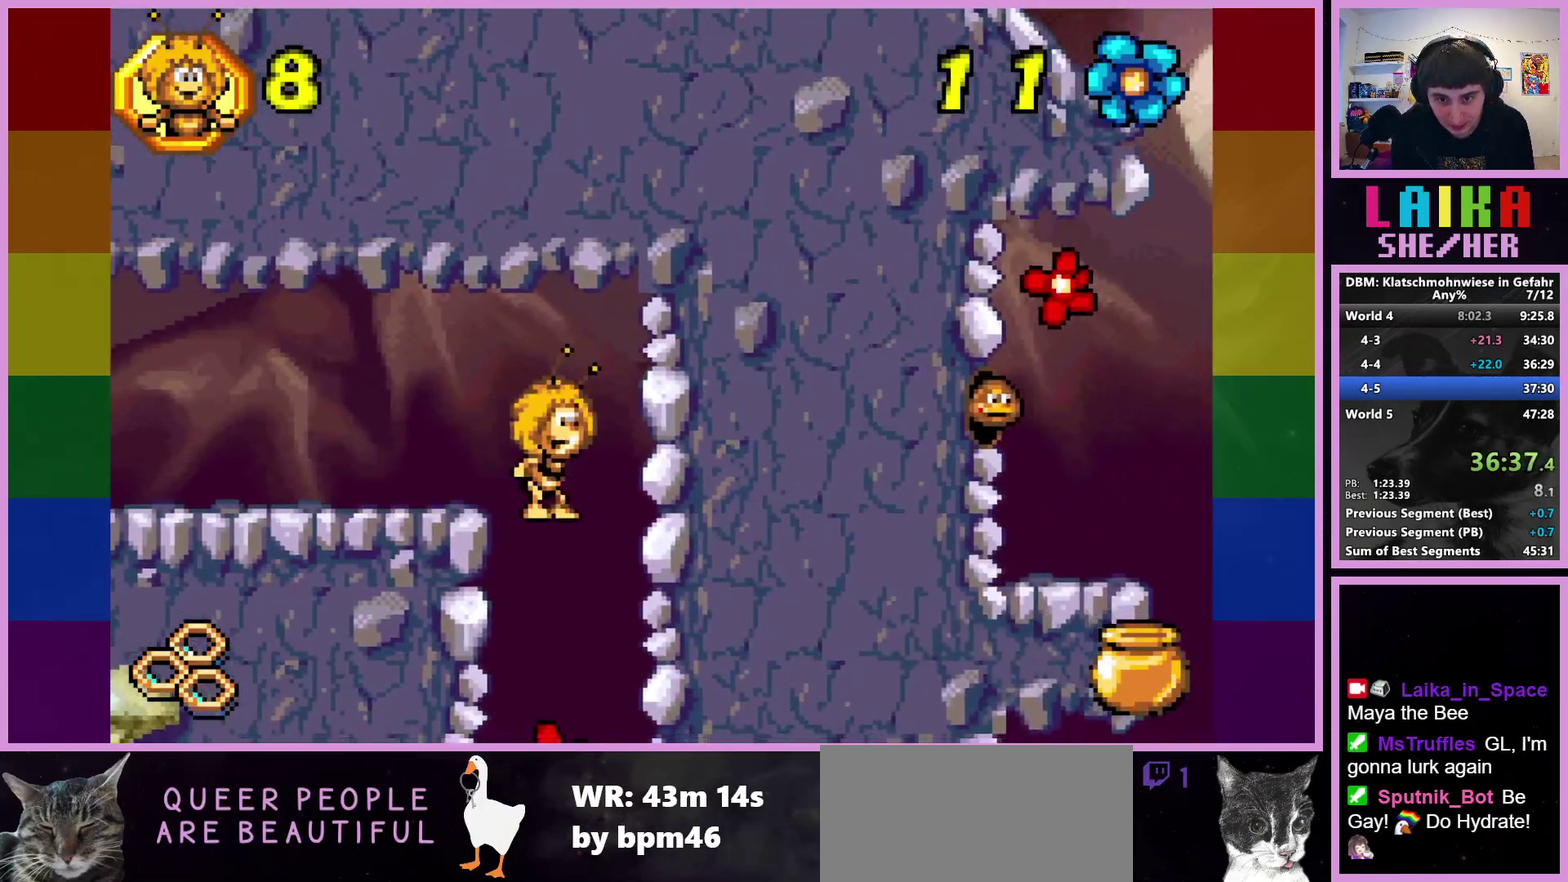
{"buttons": [], "left_stick": "right", "events": []}
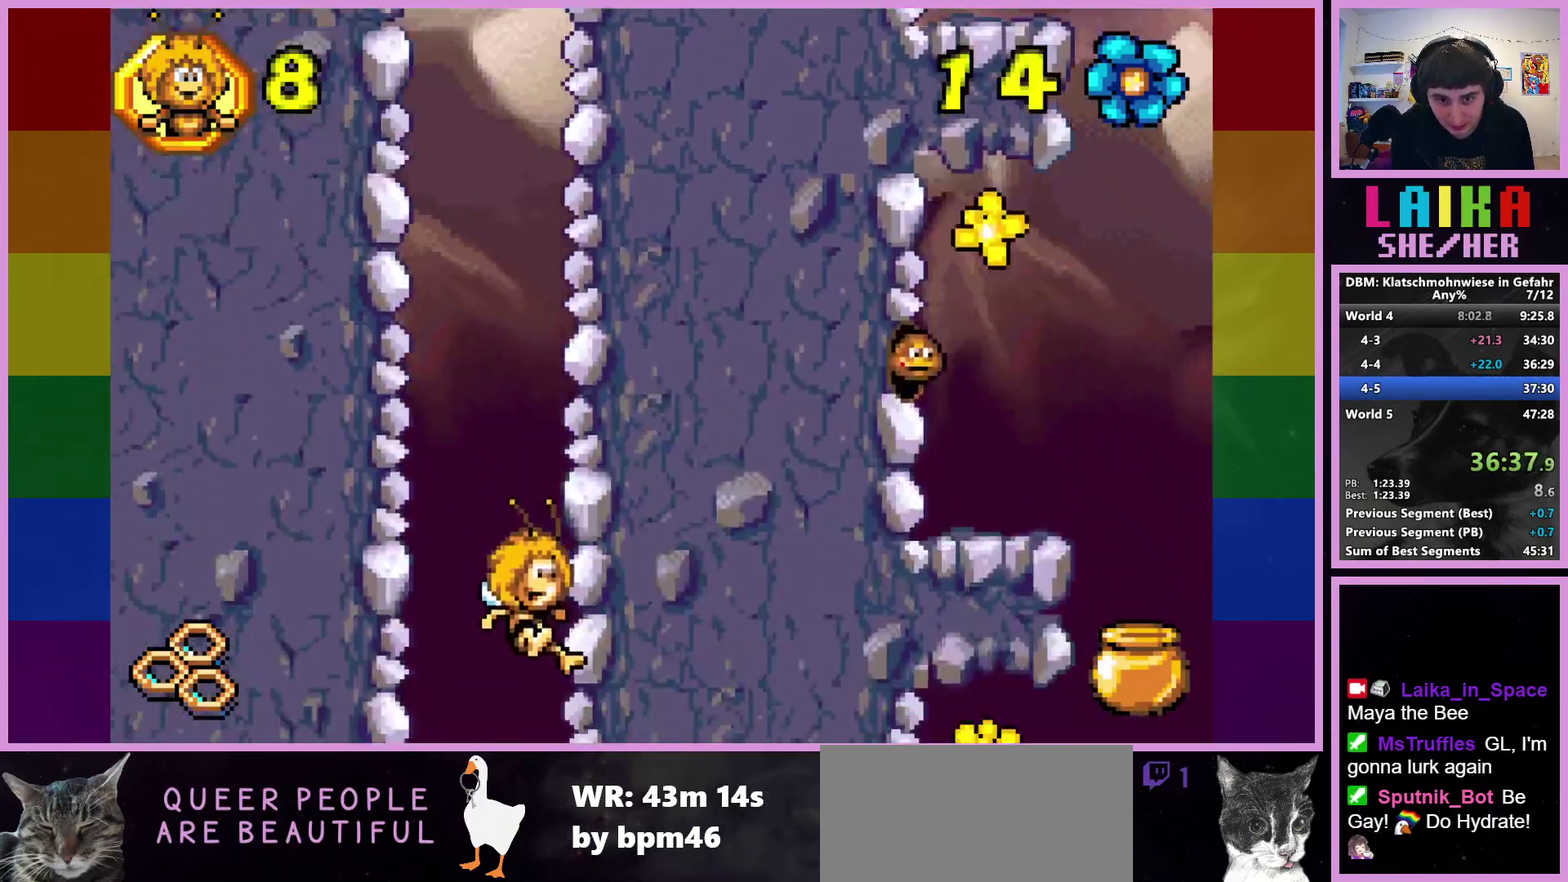
{"buttons": ["CIRCLE"], "left_stick": "right", "events": [[283, "CIRCLE", "down"]]}
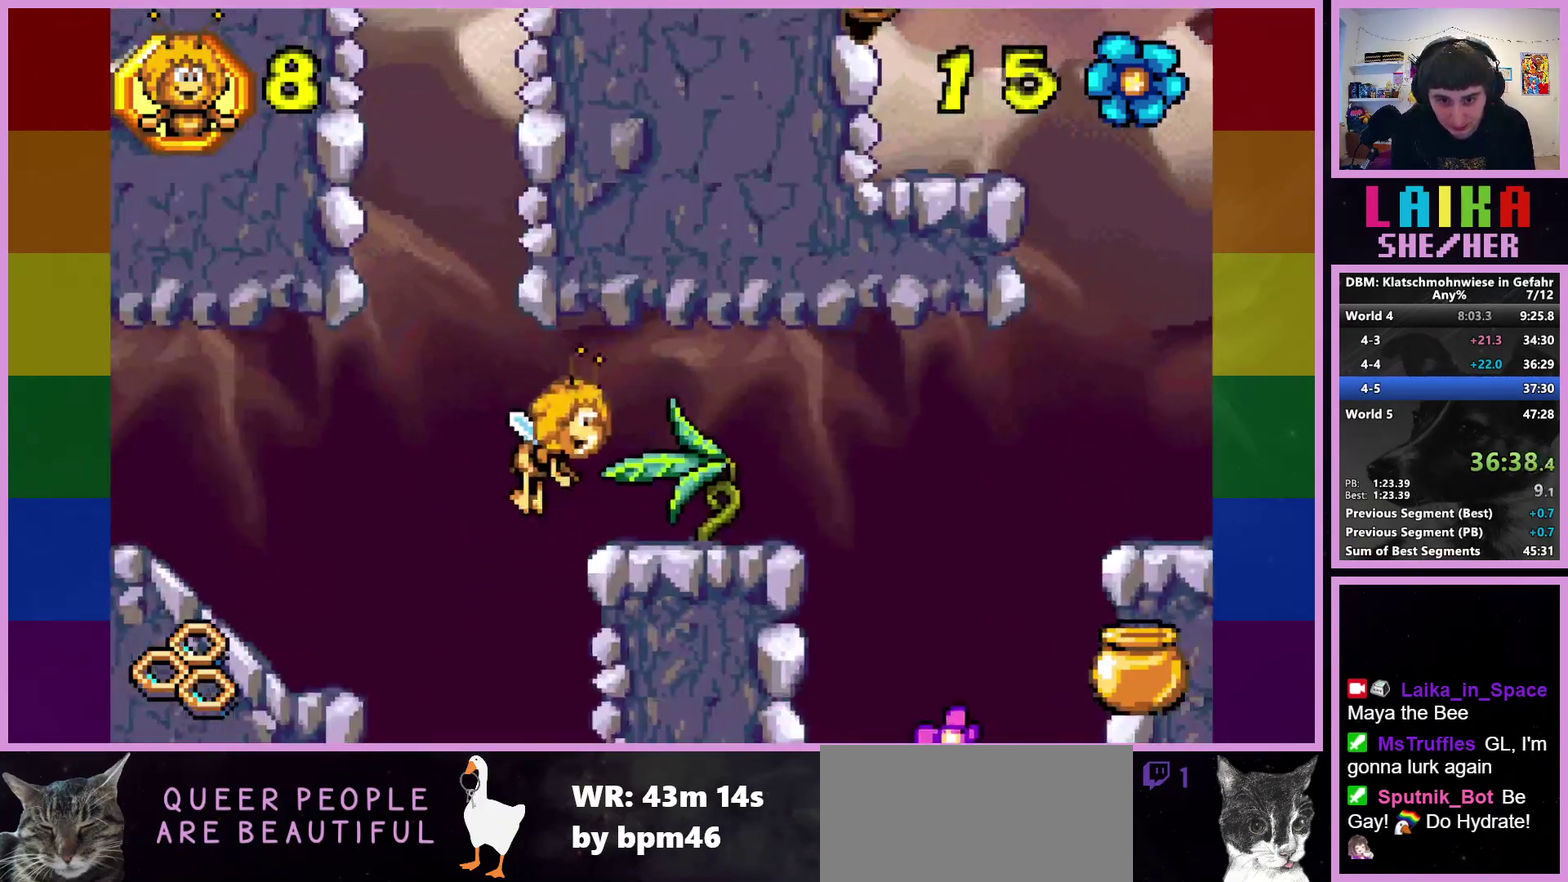
{"buttons": [], "left_stick": "right", "events": [[167, "CIRCLE", "up"]]}
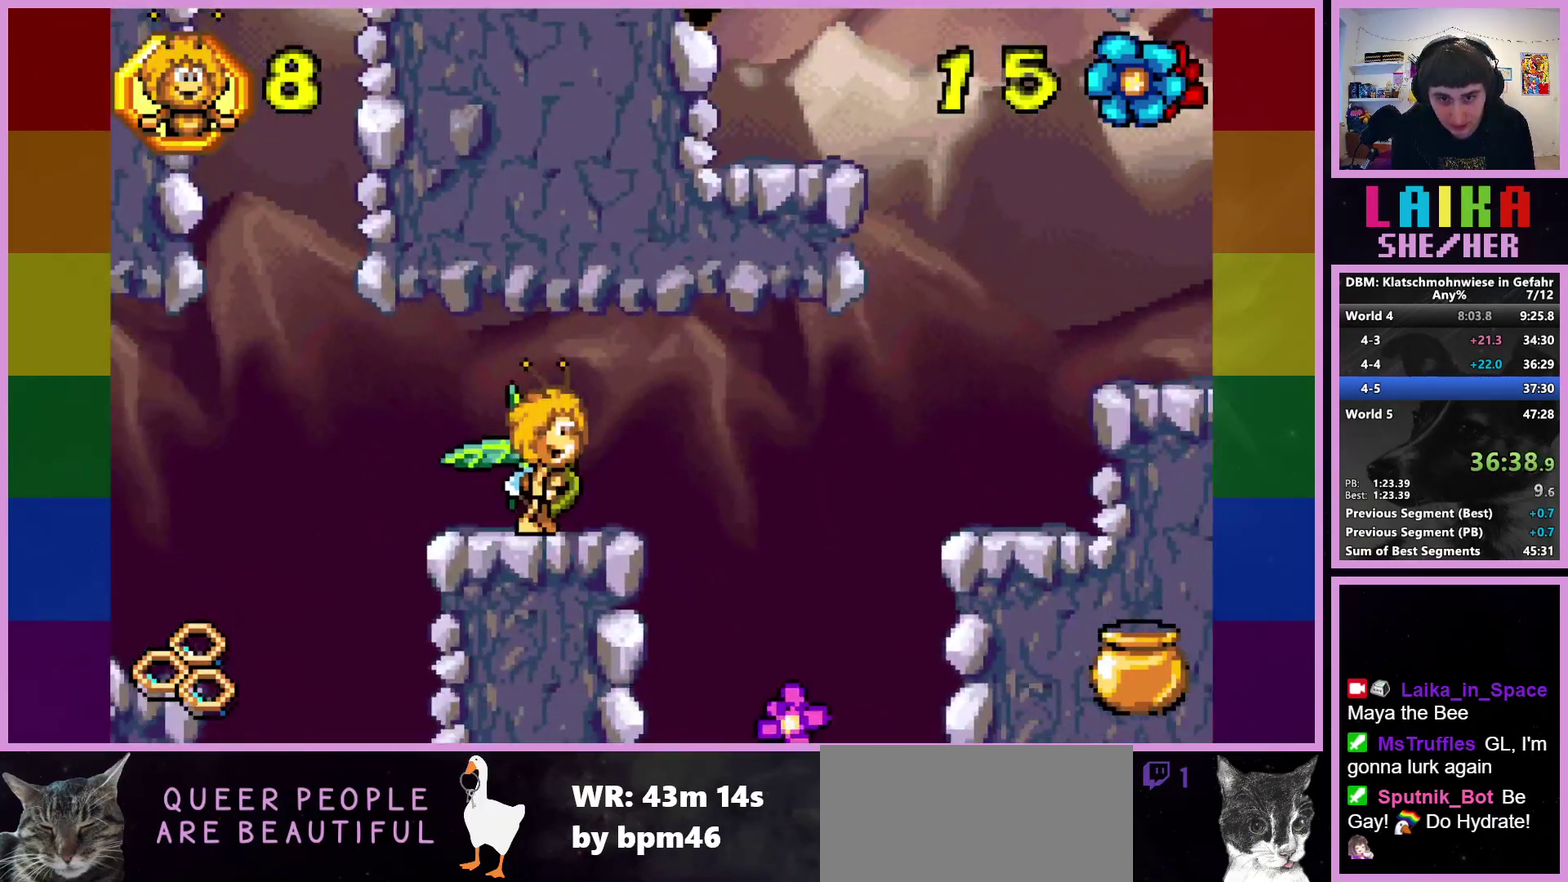
{"buttons": ["CIRCLE"], "left_stick": "right", "events": [[67, "CROSS", "down"], [183, "CROSS", "up"], [400, "CIRCLE", "down"]]}
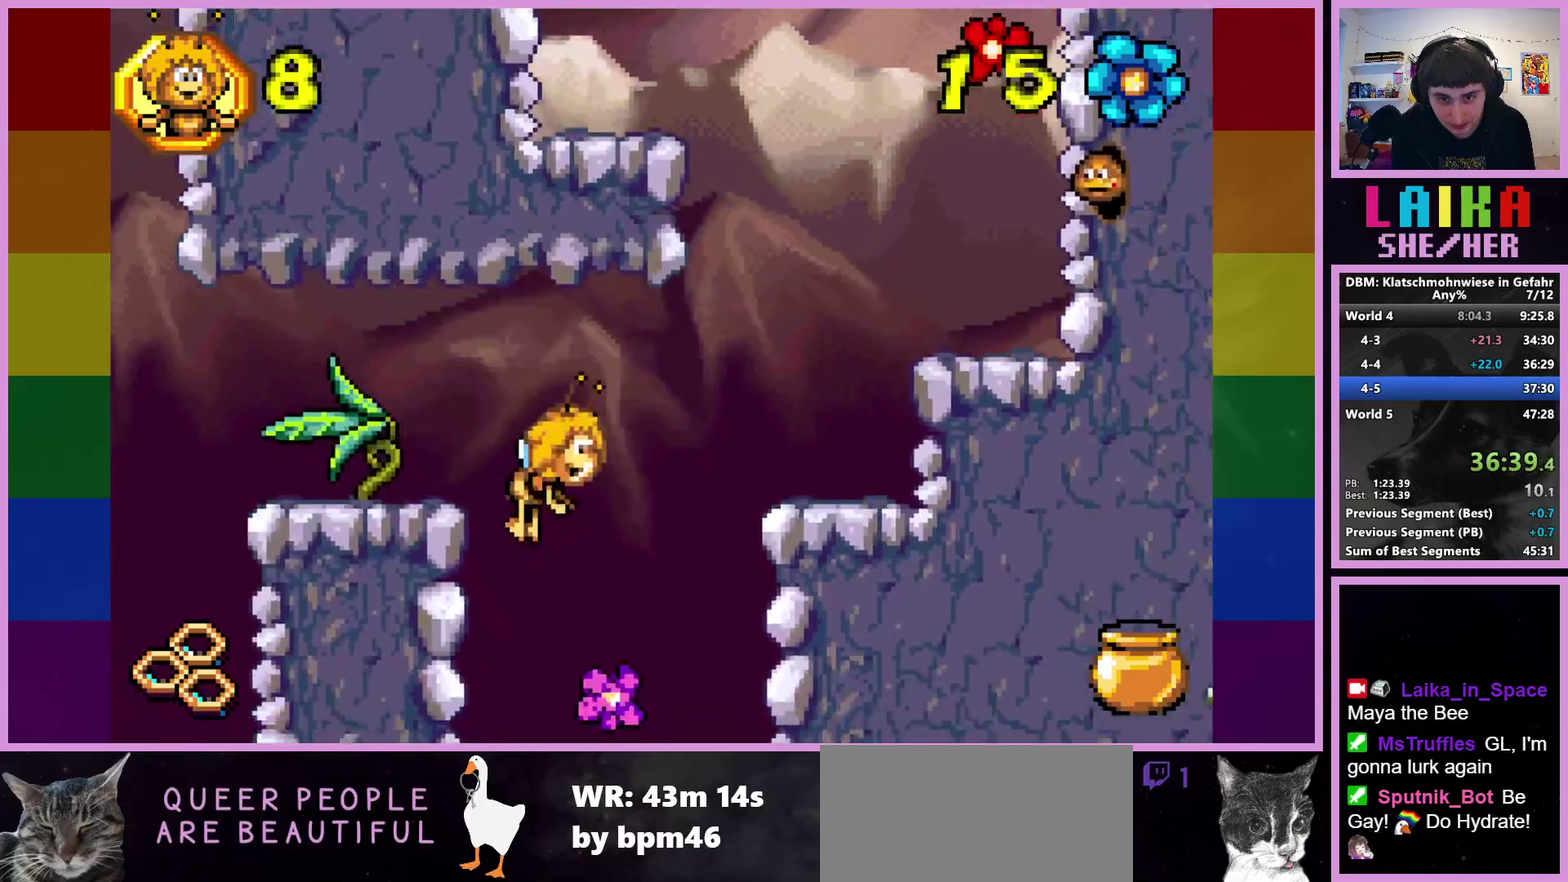
{"buttons": [], "left_stick": "right", "events": [[417, "CIRCLE", "up"]]}
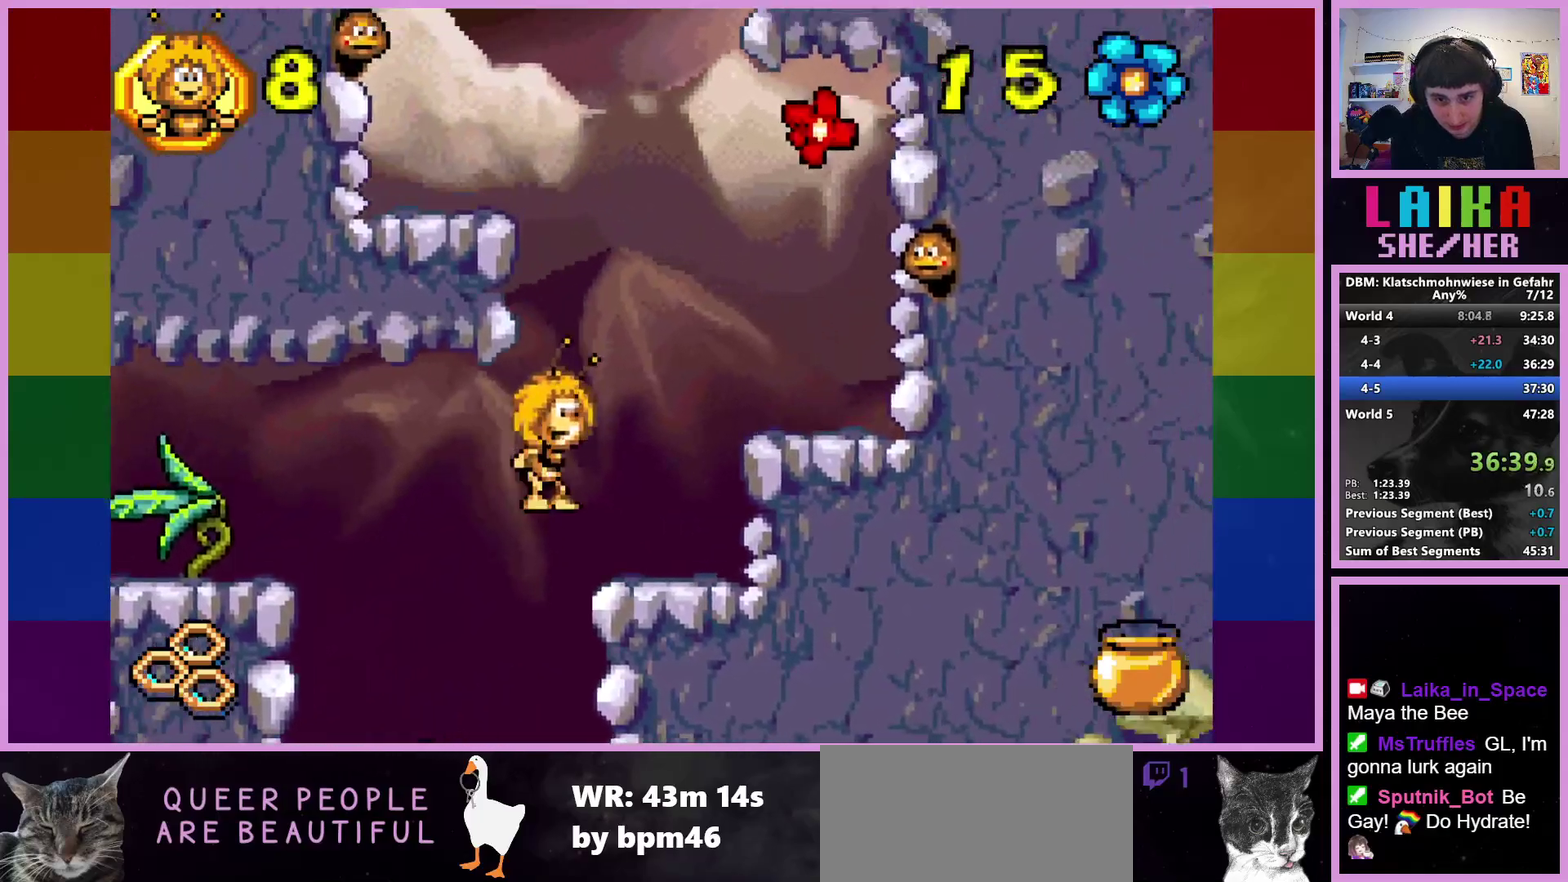
{"buttons": [], "left_stick": "right", "events": [[217, "CROSS", "down"], [350, "CROSS", "up"]]}
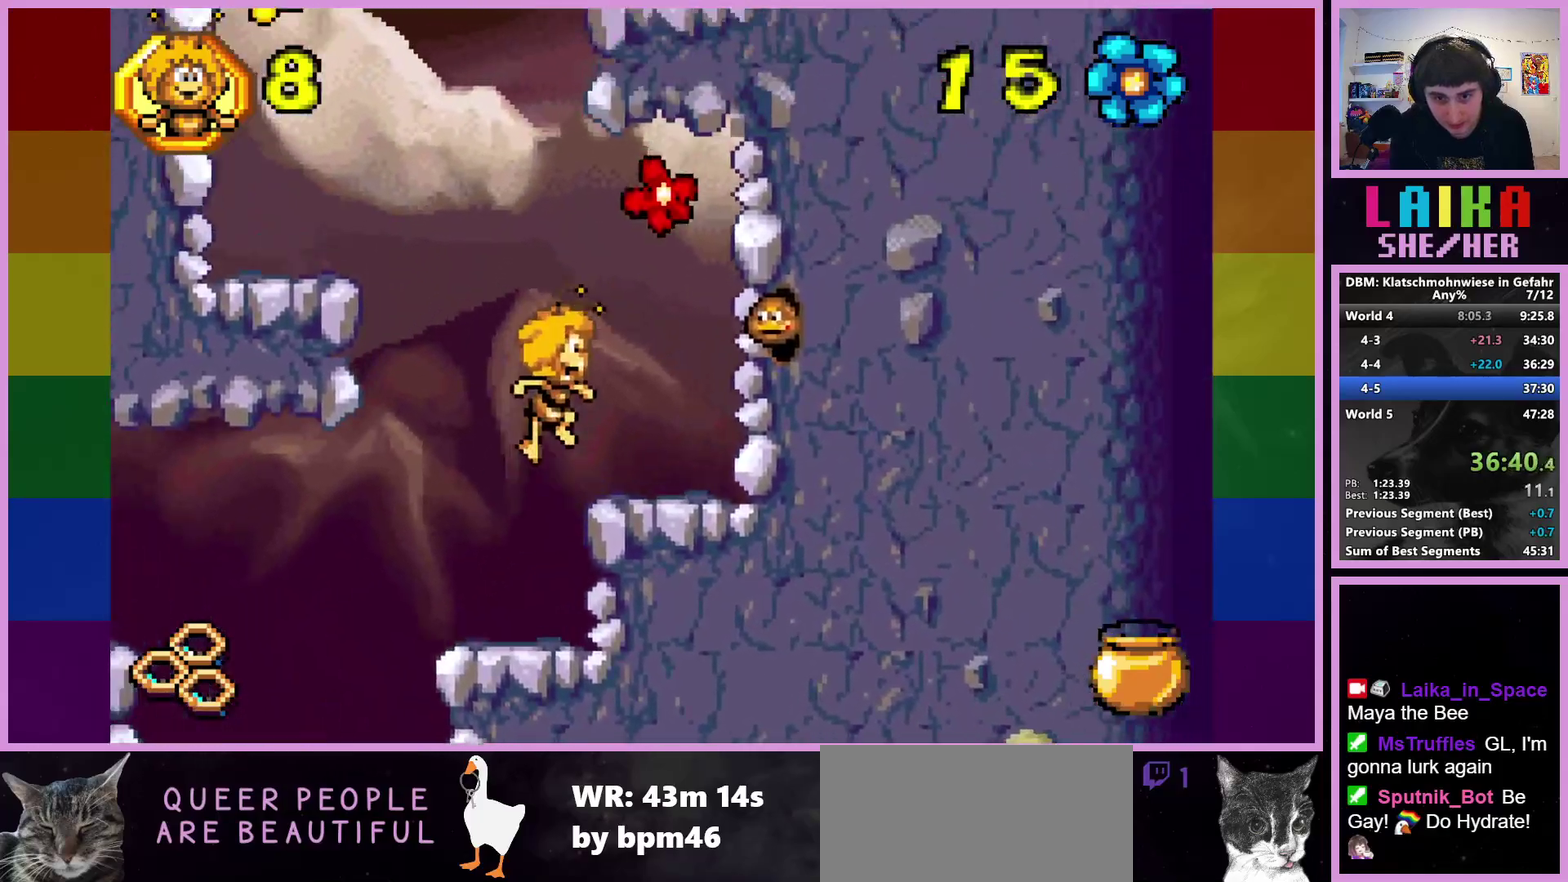
{"buttons": ["CROSS"], "left_stick": "left", "events": [[117, "left_stick", "center"], [383, "CROSS", "down"], [383, "left_stick", "left"]]}
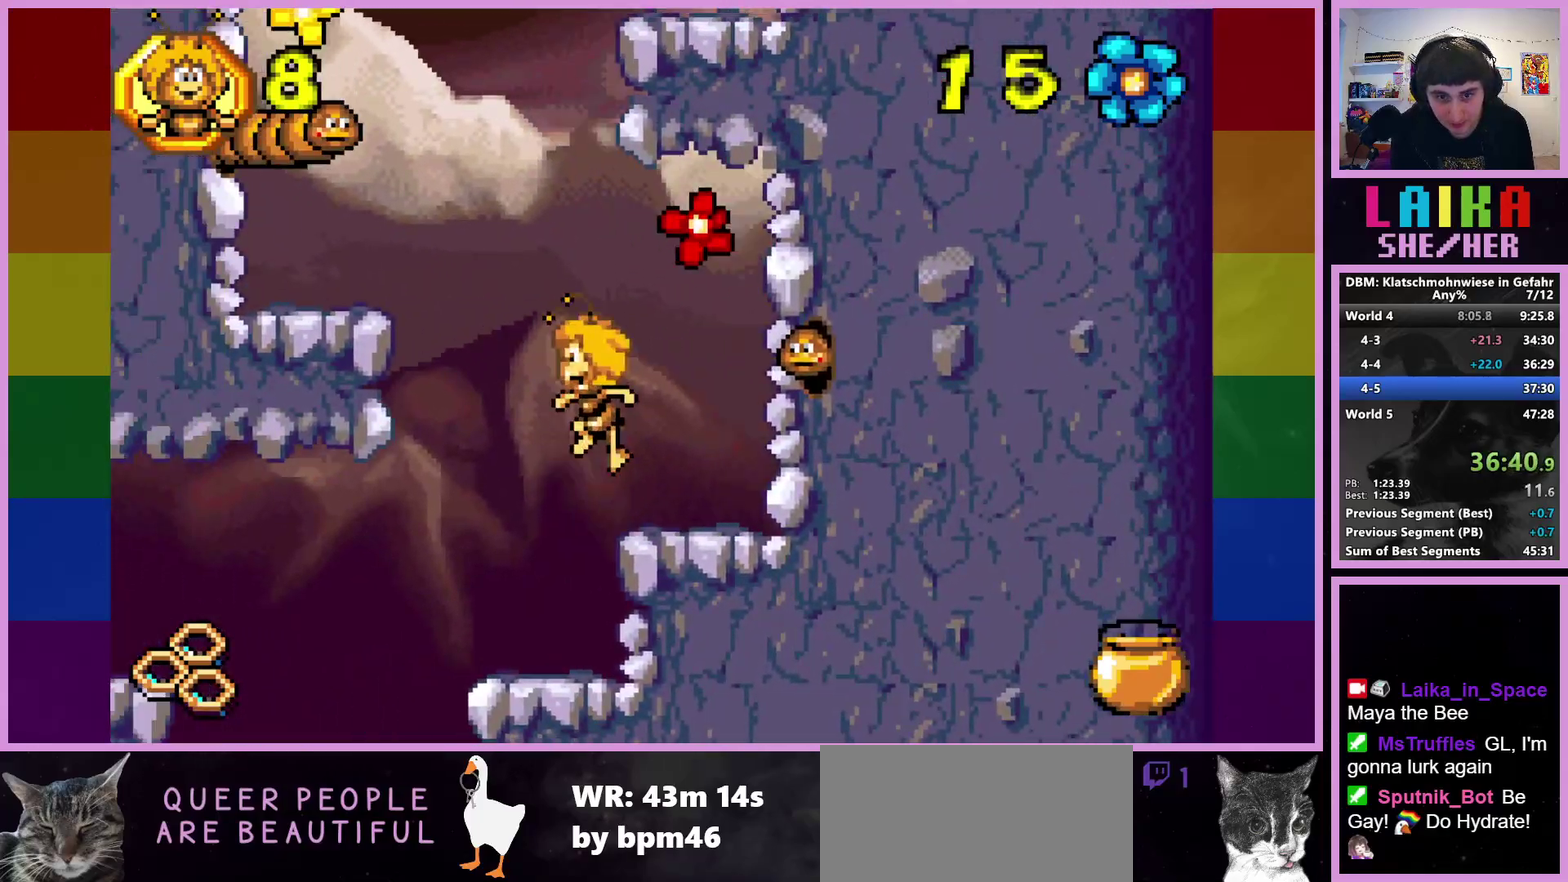
{"buttons": [], "left_stick": "left", "events": [[300, "CROSS", "up"]]}
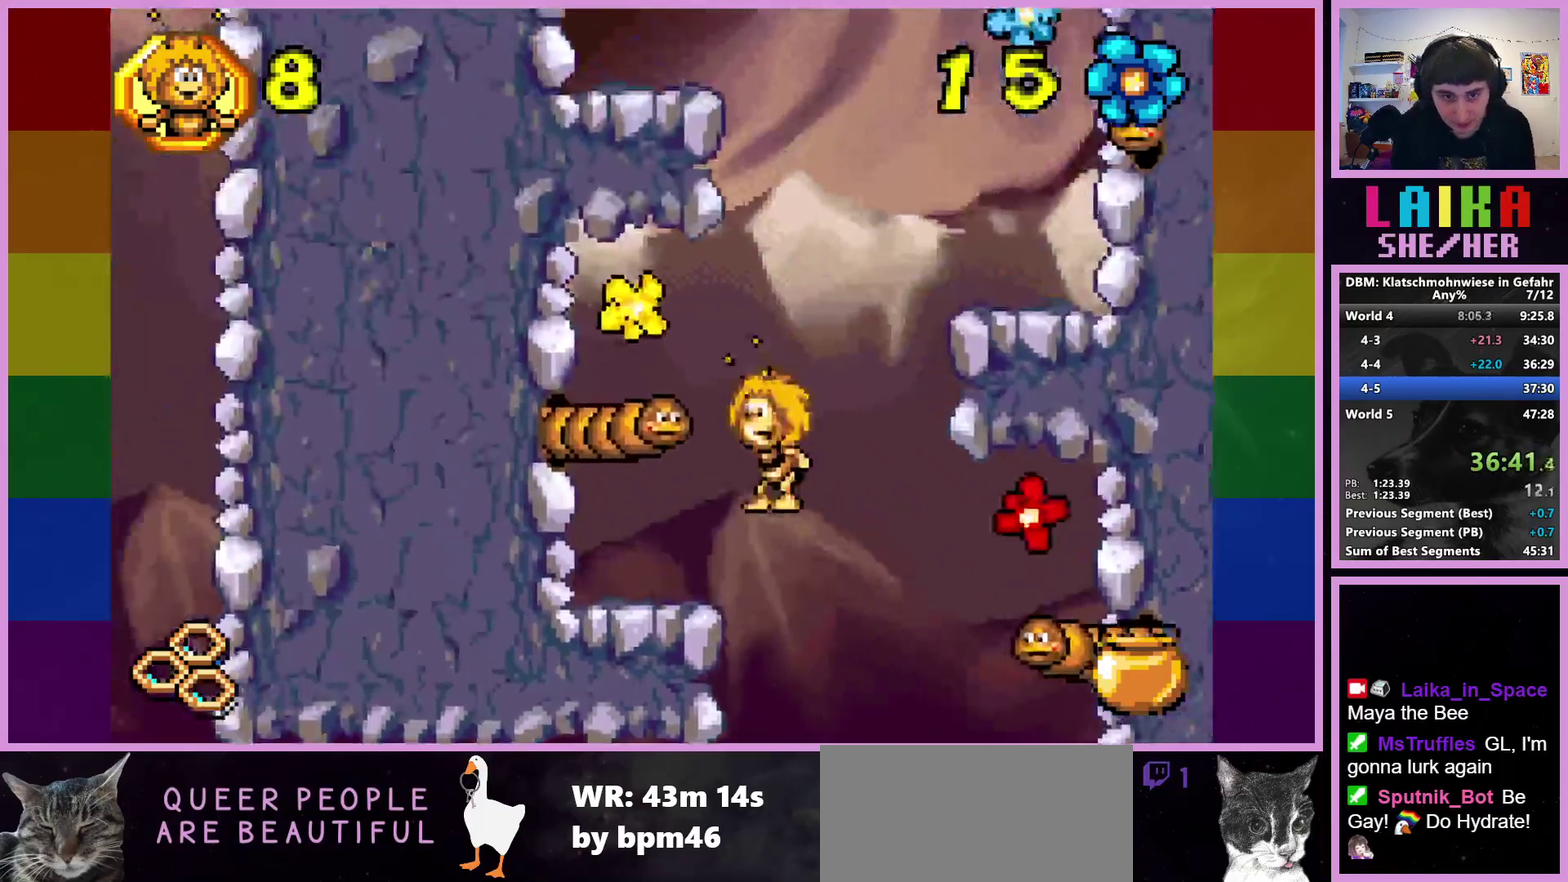
{"buttons": ["CROSS"], "left_stick": "right", "events": [[83, "left_stick", "center"], [183, "left_stick", "right"], [233, "CROSS", "down"]]}
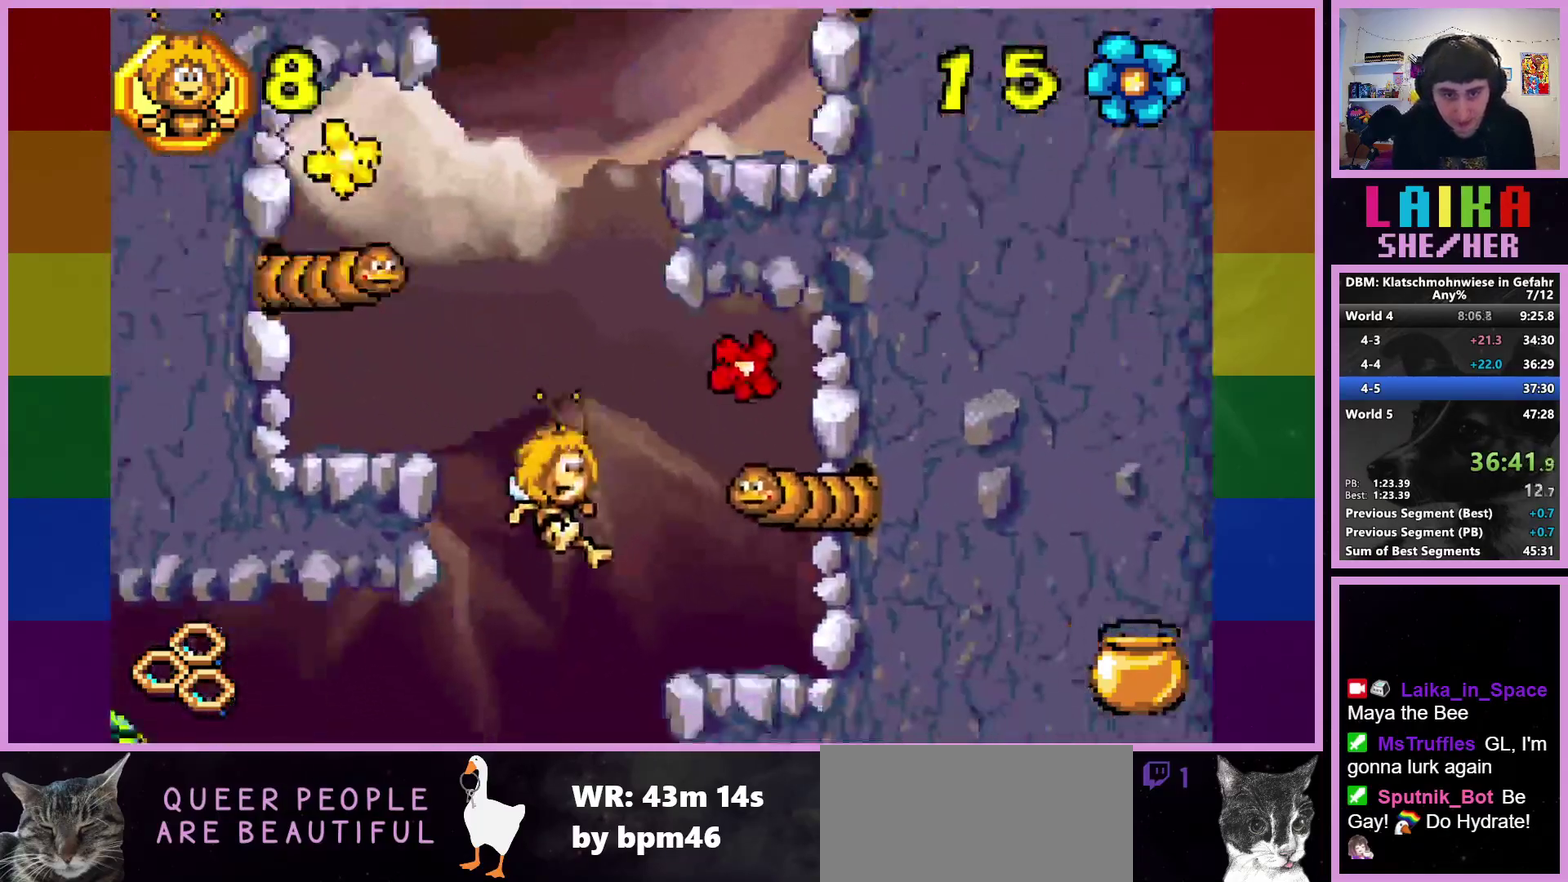
{"buttons": [], "left_stick": "center", "events": [[217, "CROSS", "up"], [217, "left_stick", "center"]]}
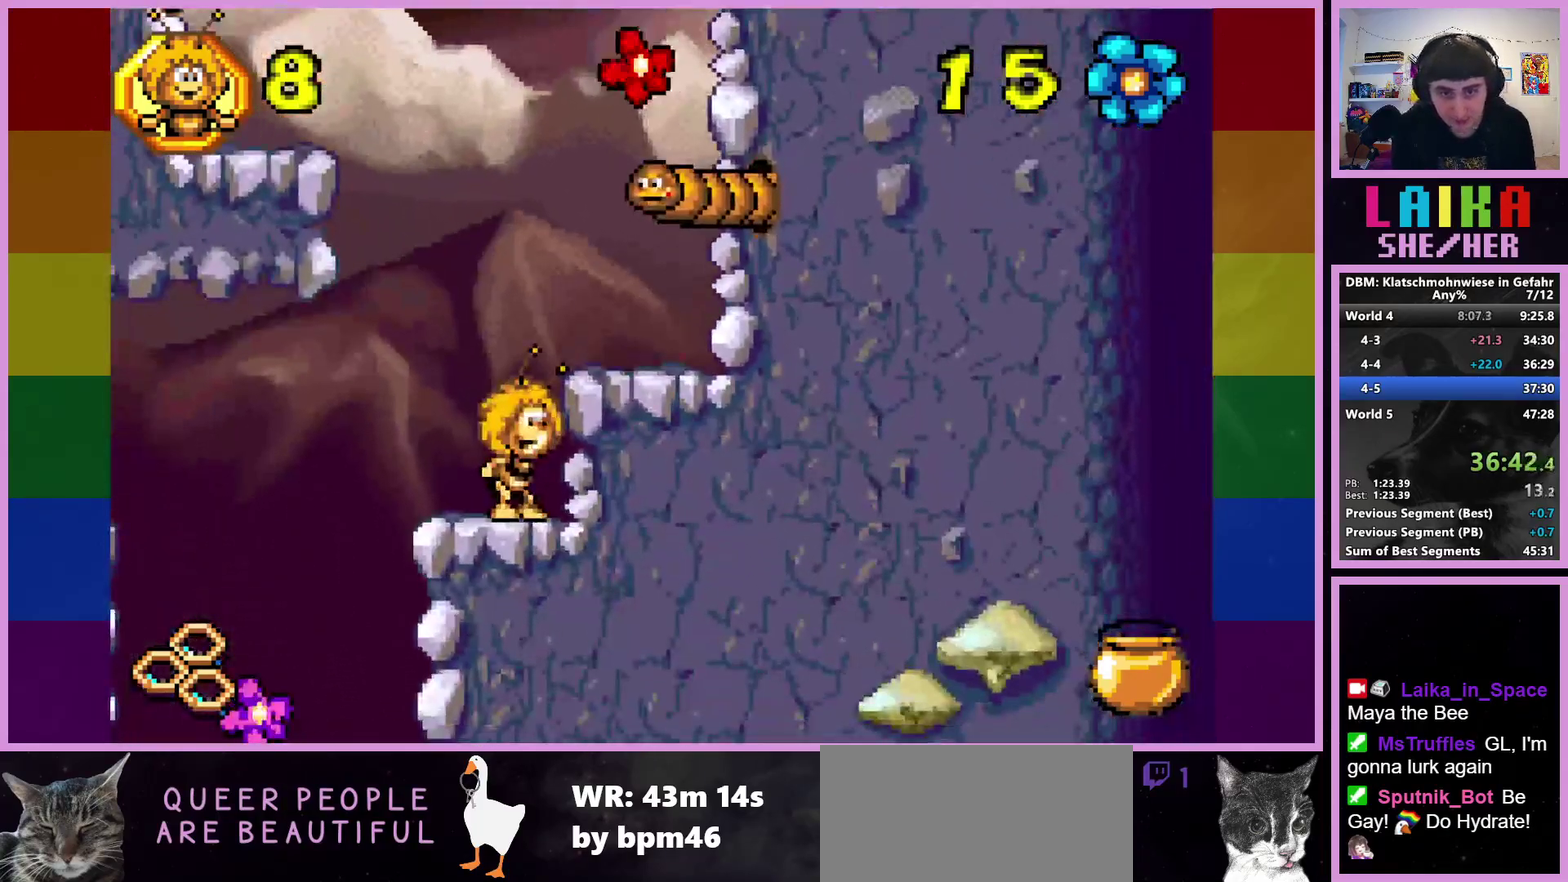
{"buttons": [], "left_stick": "center", "events": [[17, "CROSS", "down"], [117, "CROSS", "up"], [317, "left_stick", "right"], [400, "left_stick", "center"]]}
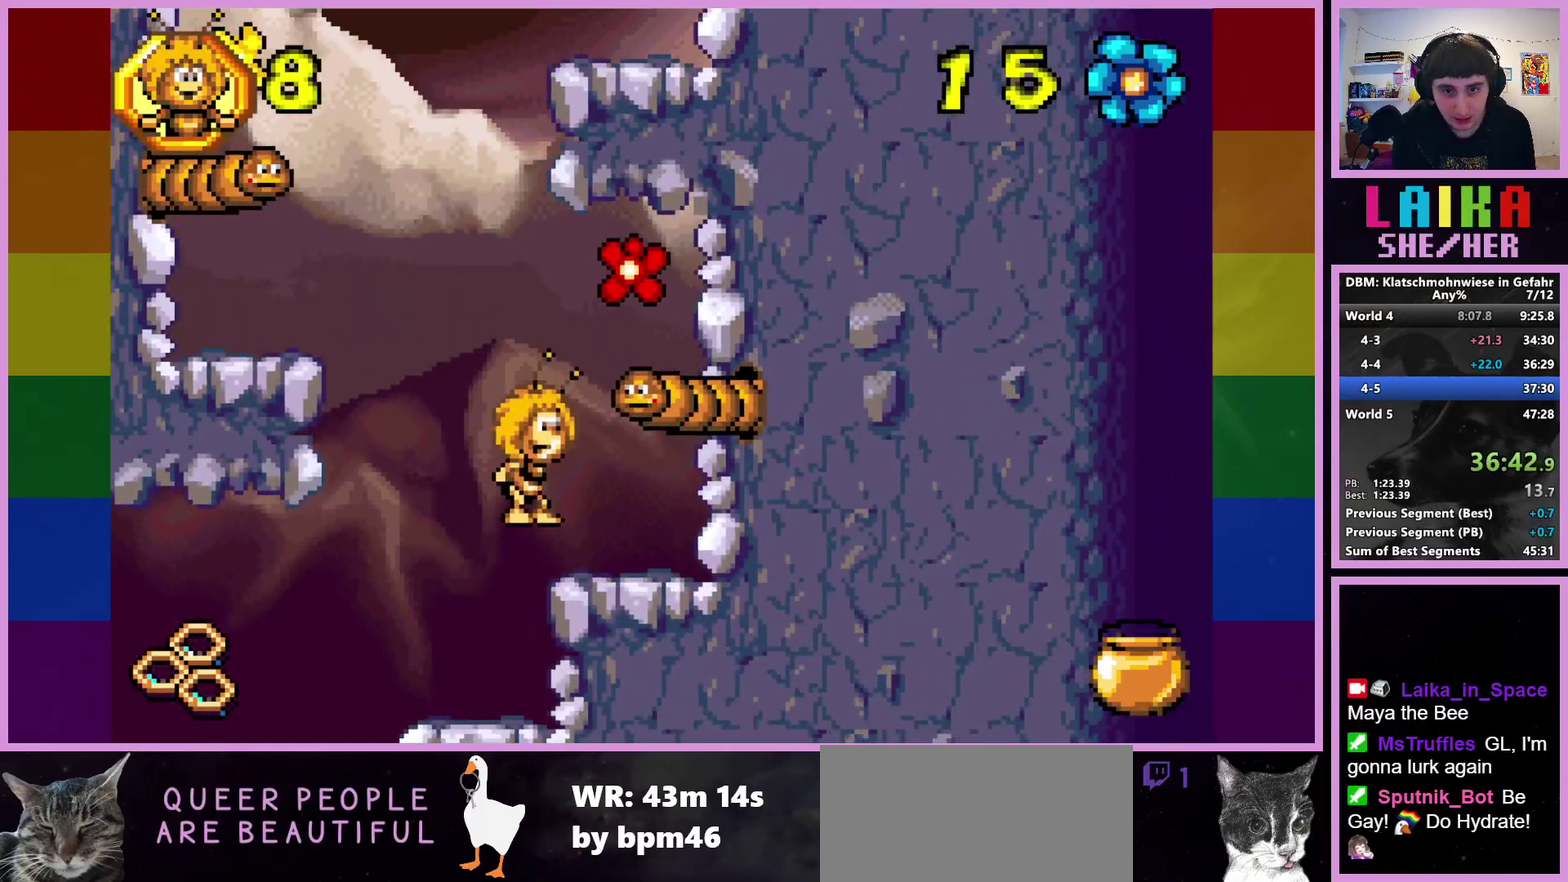
{"buttons": [], "left_stick": "left", "events": [[233, "CROSS", "down"], [267, "left_stick", "left"], [467, "CROSS", "up"]]}
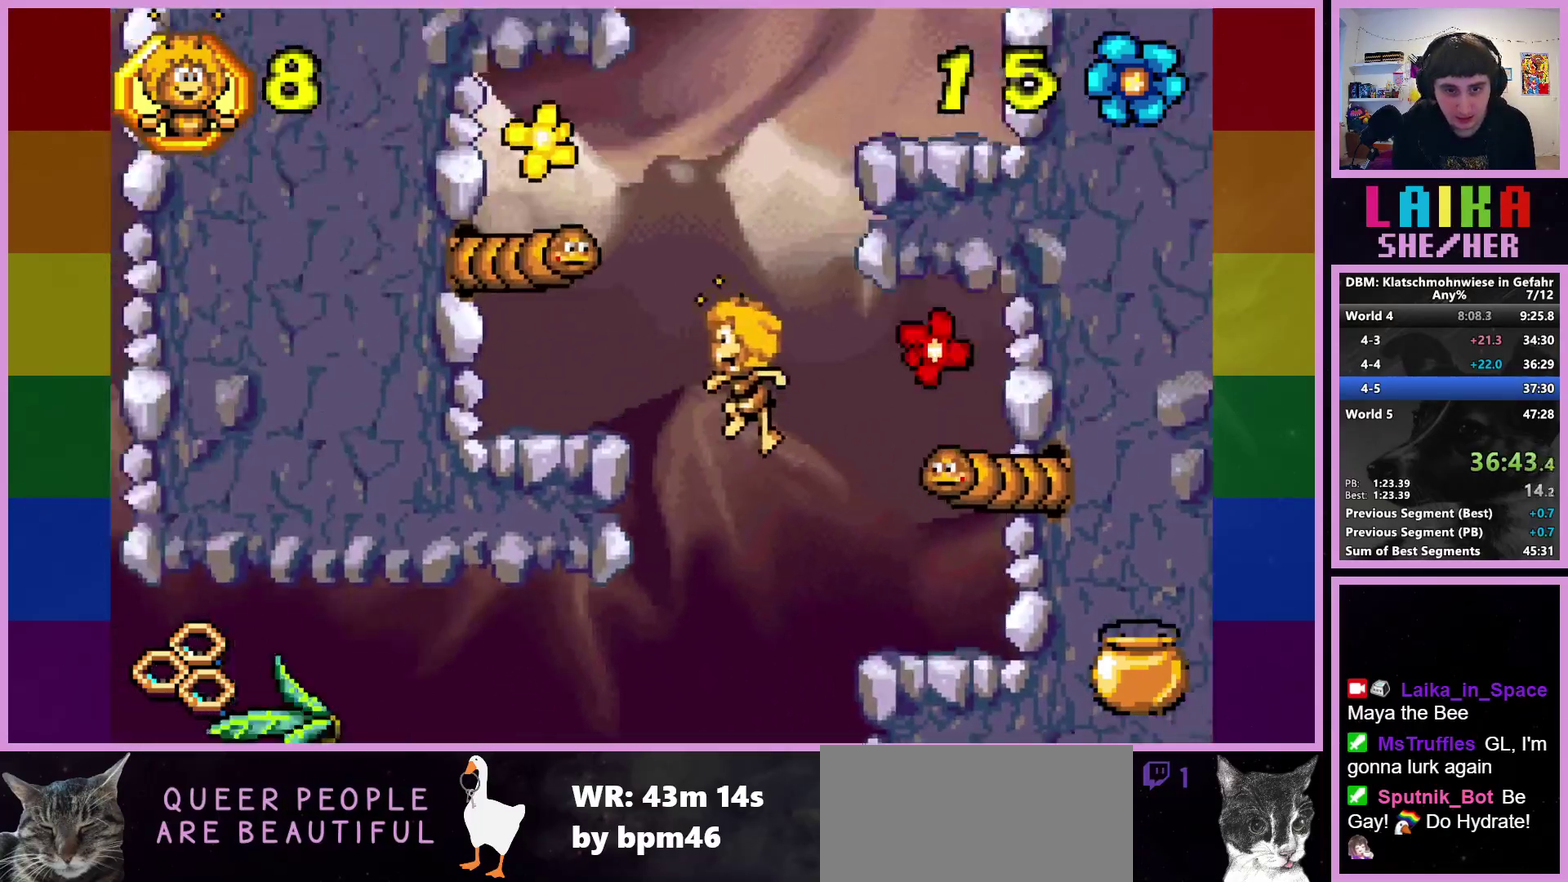
{"buttons": ["CROSS"], "left_stick": "right", "events": [[283, "left_stick", "center"], [450, "left_stick", "right"], [467, "CROSS", "down"]]}
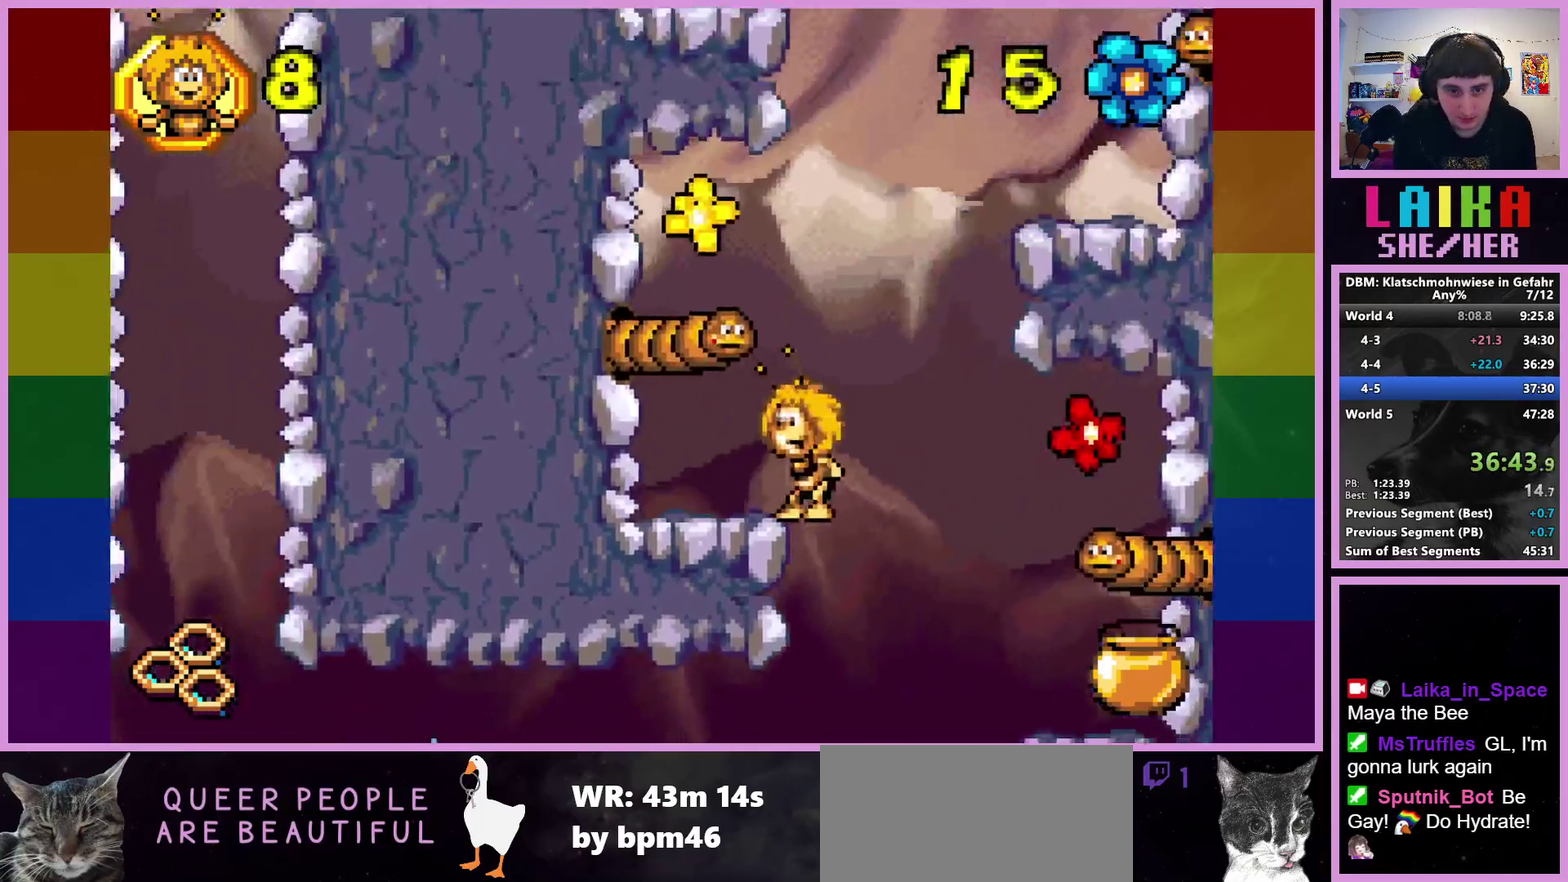
{"buttons": ["CROSS"], "left_stick": "right", "events": []}
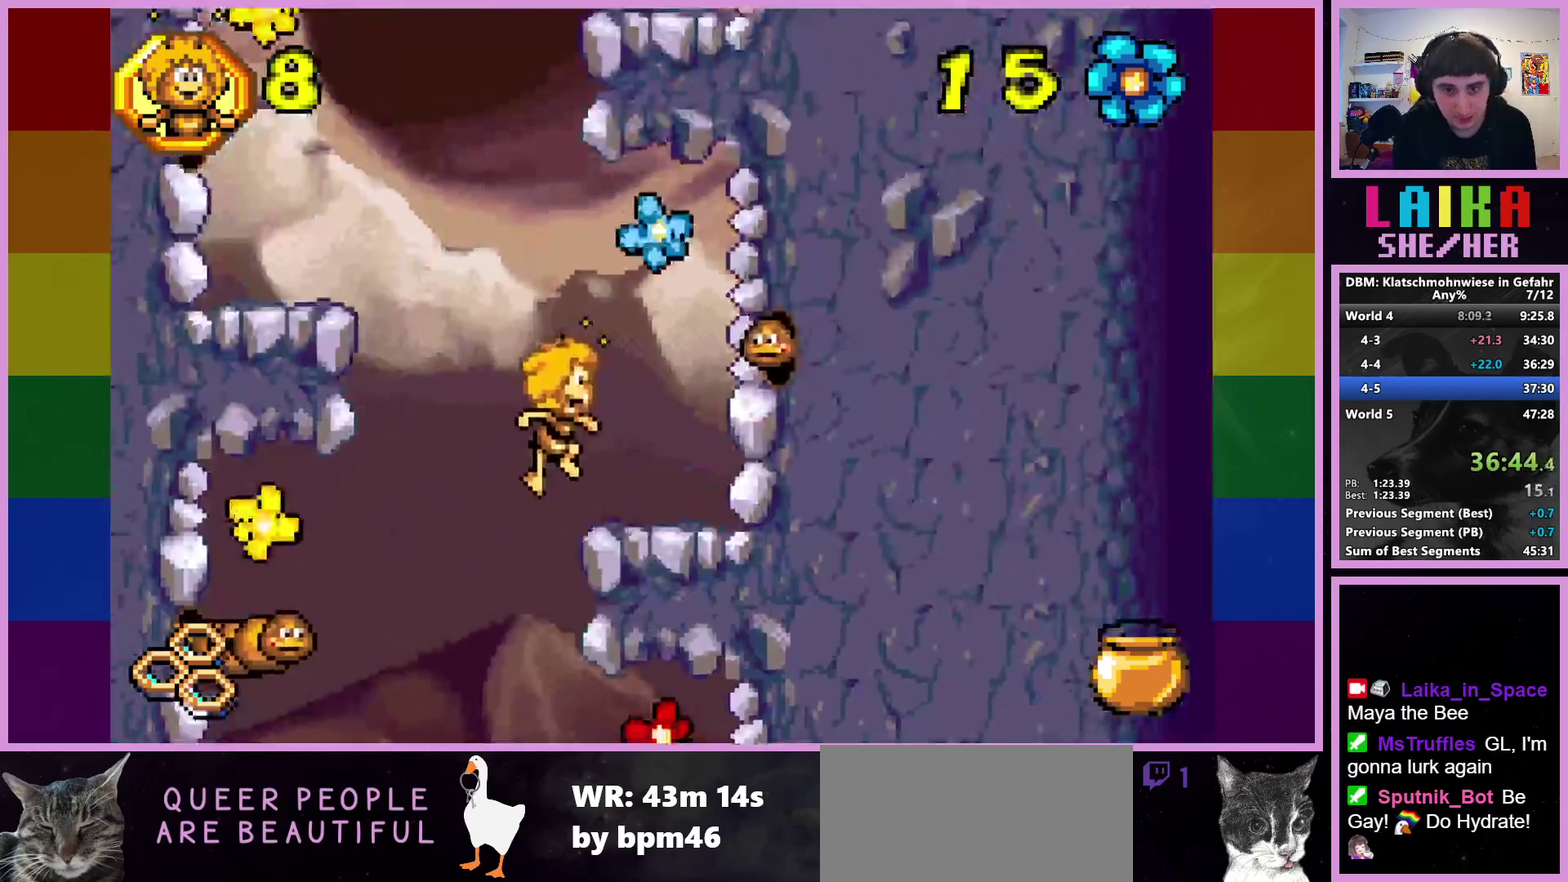
{"buttons": ["CROSS"], "left_stick": "left", "events": [[33, "CROSS", "up"], [50, "left_stick", "center"], [267, "left_stick", "left"], [283, "CROSS", "down"]]}
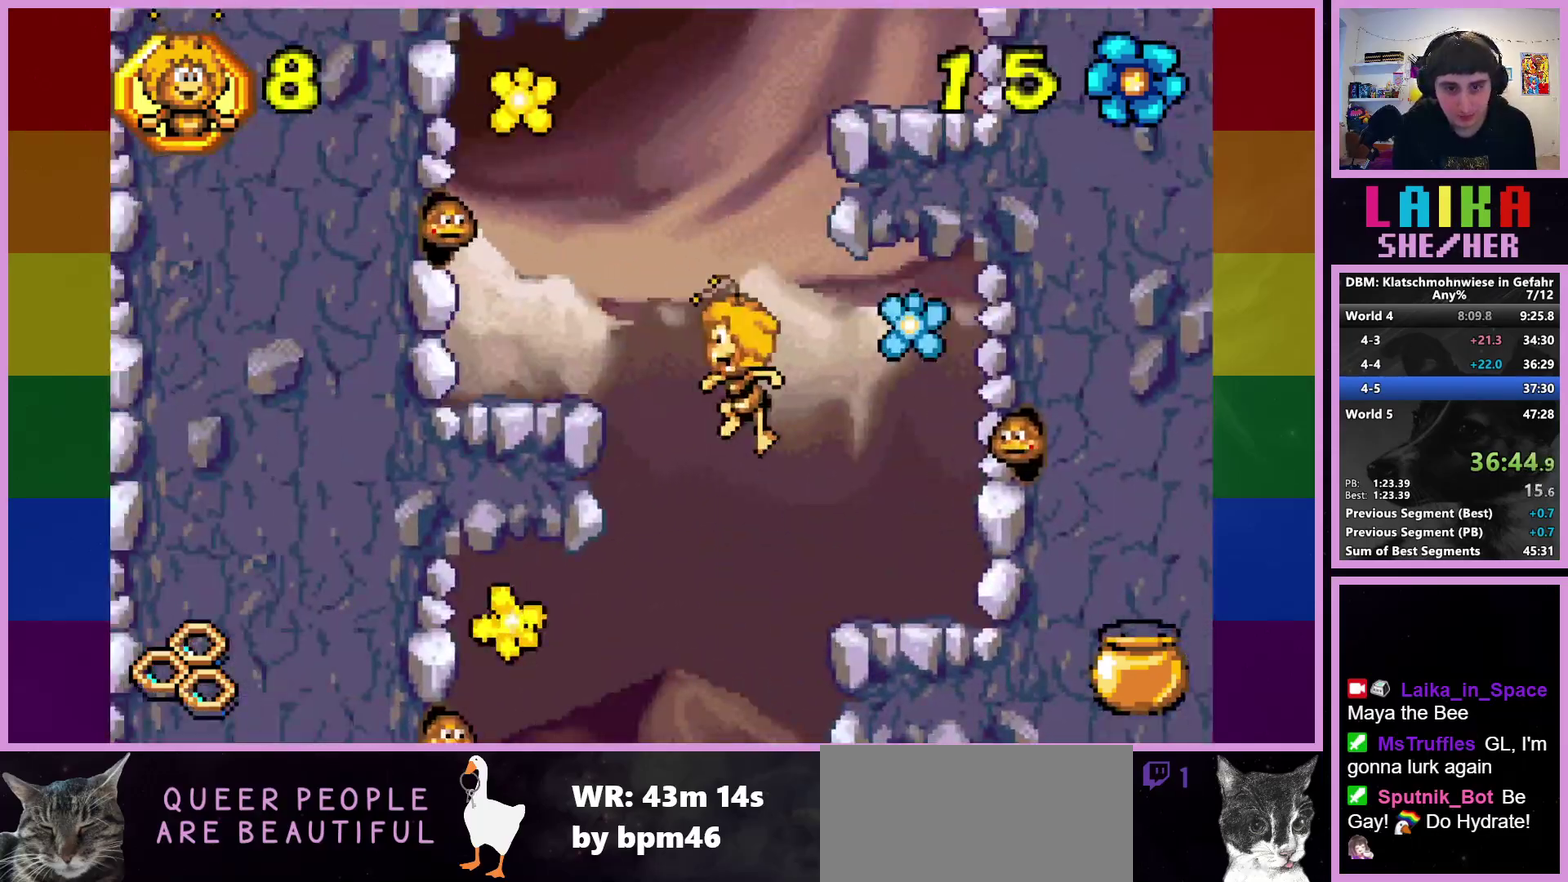
{"buttons": [], "left_stick": "center", "events": [[150, "CROSS", "up"], [433, "left_stick", "center"]]}
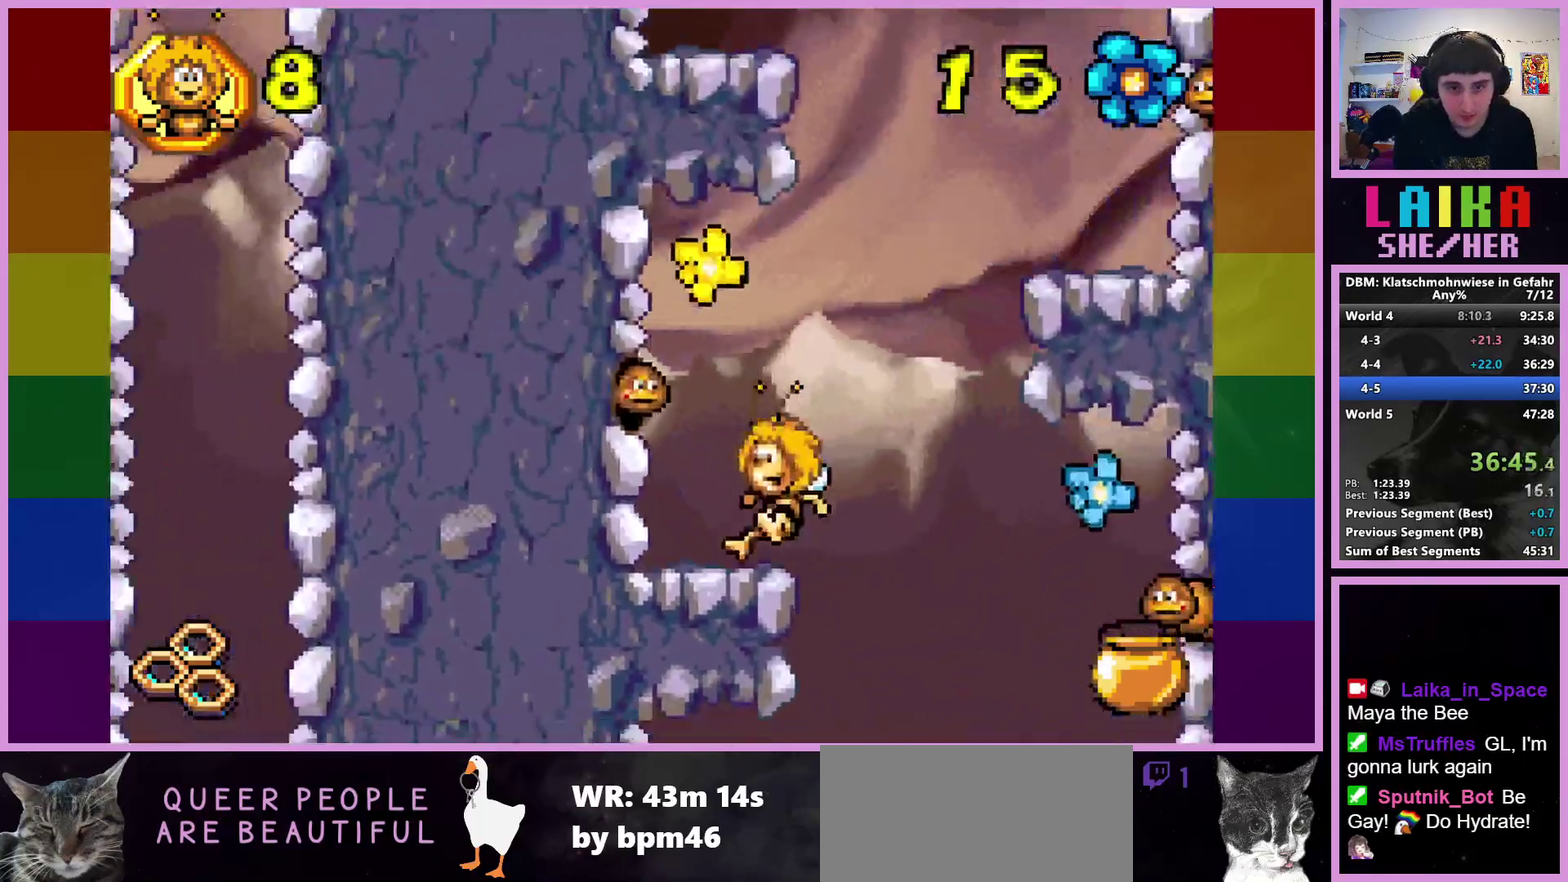
{"buttons": ["CROSS"], "left_stick": "right", "events": [[100, "left_stick", "right"], [117, "CROSS", "down"]]}
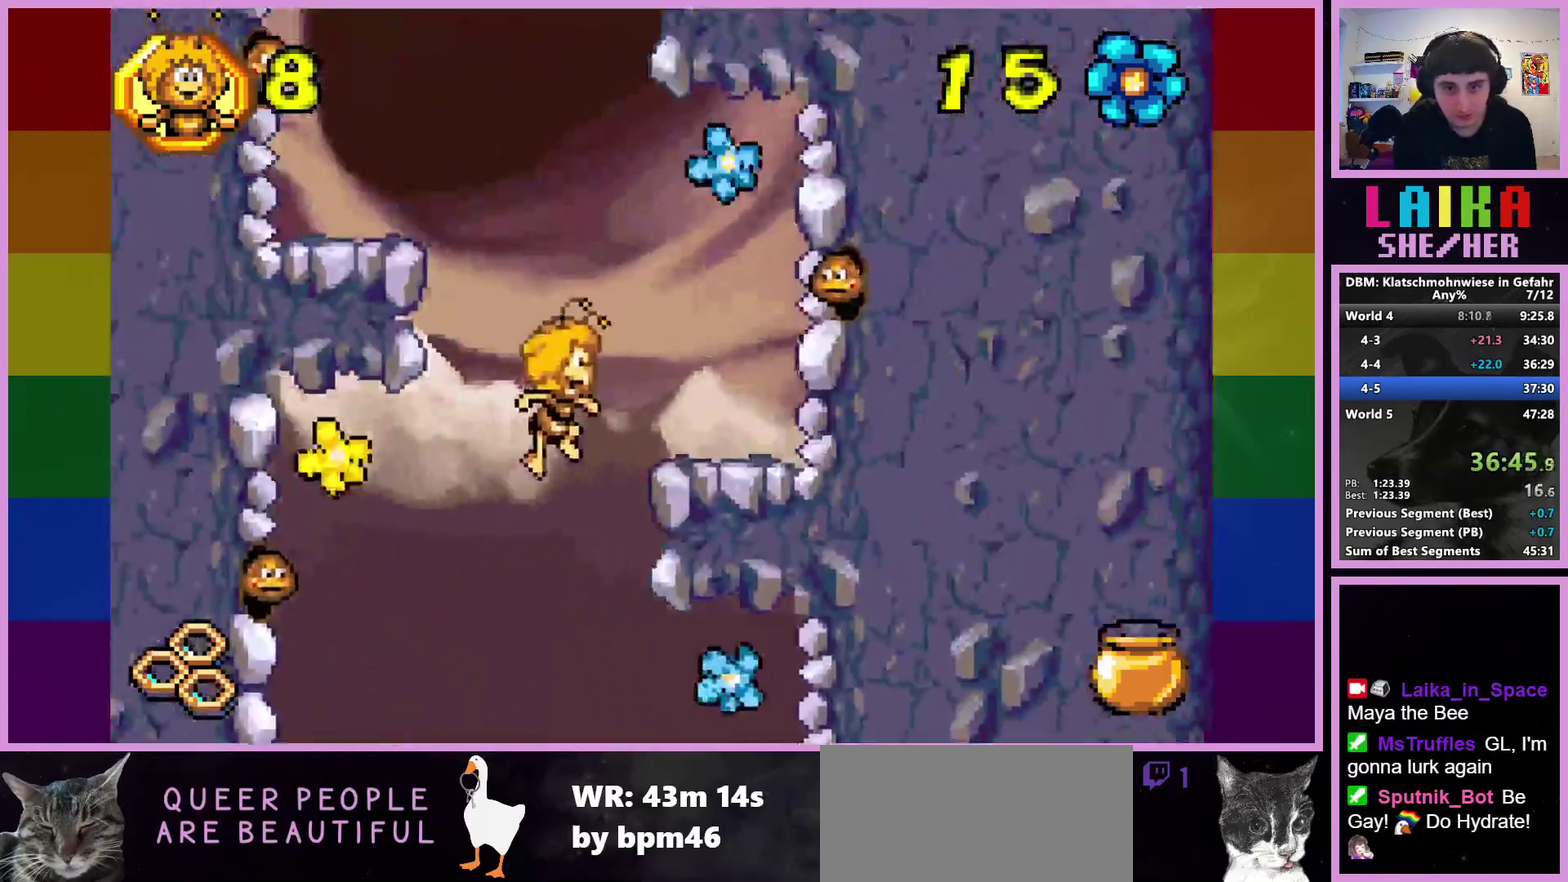
{"buttons": ["CROSS"], "left_stick": "left", "events": [[233, "CROSS", "up"], [283, "left_stick", "center"], [417, "left_stick", "left"], [433, "CROSS", "down"]]}
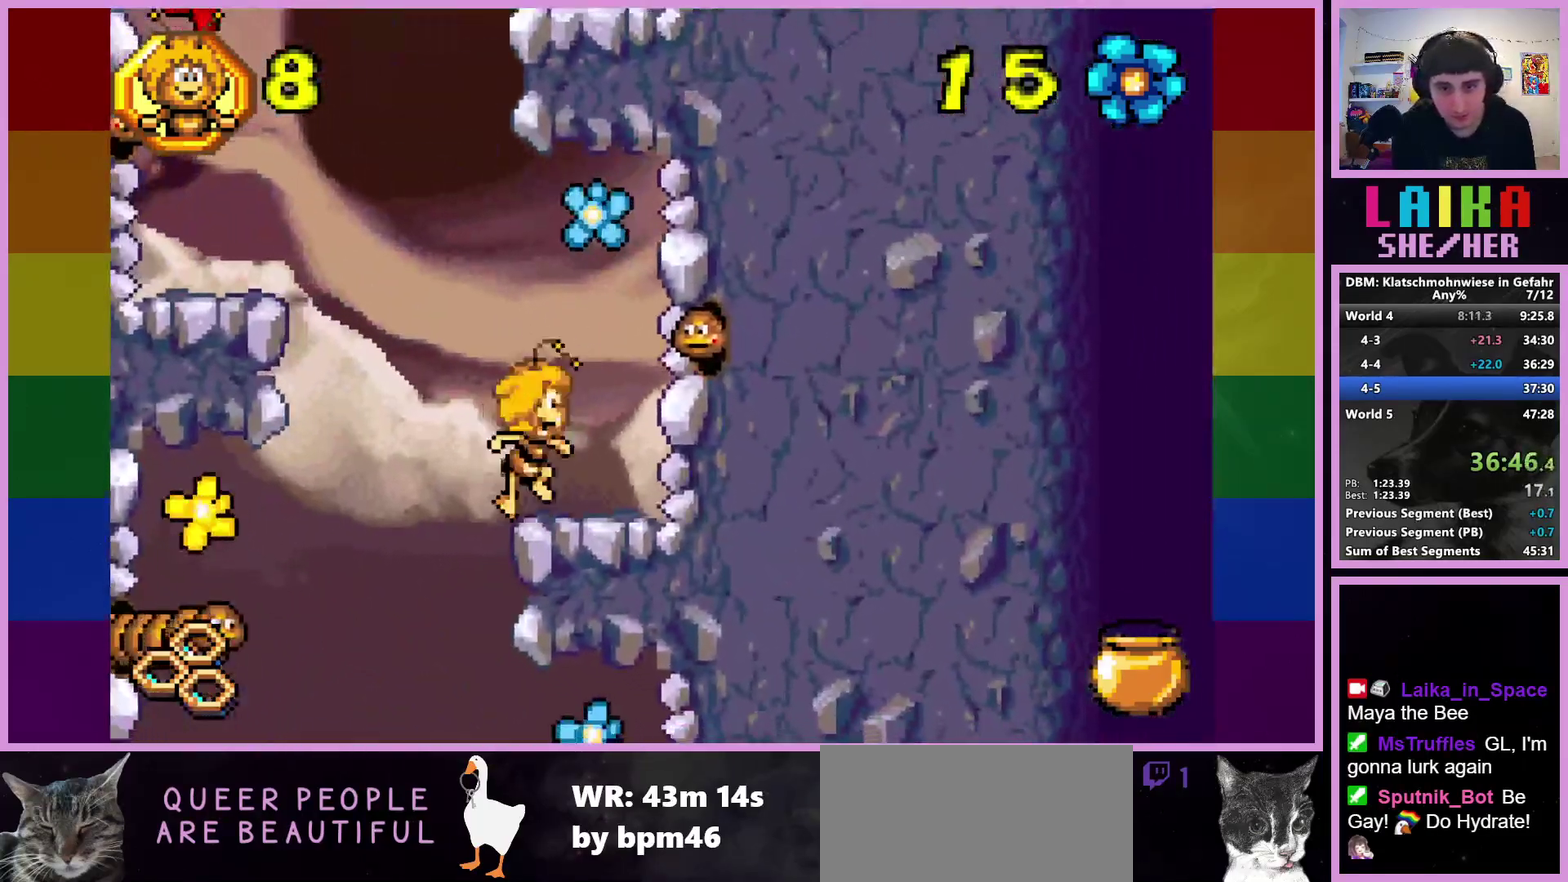
{"buttons": [], "left_stick": "left", "events": [[367, "CROSS", "up"]]}
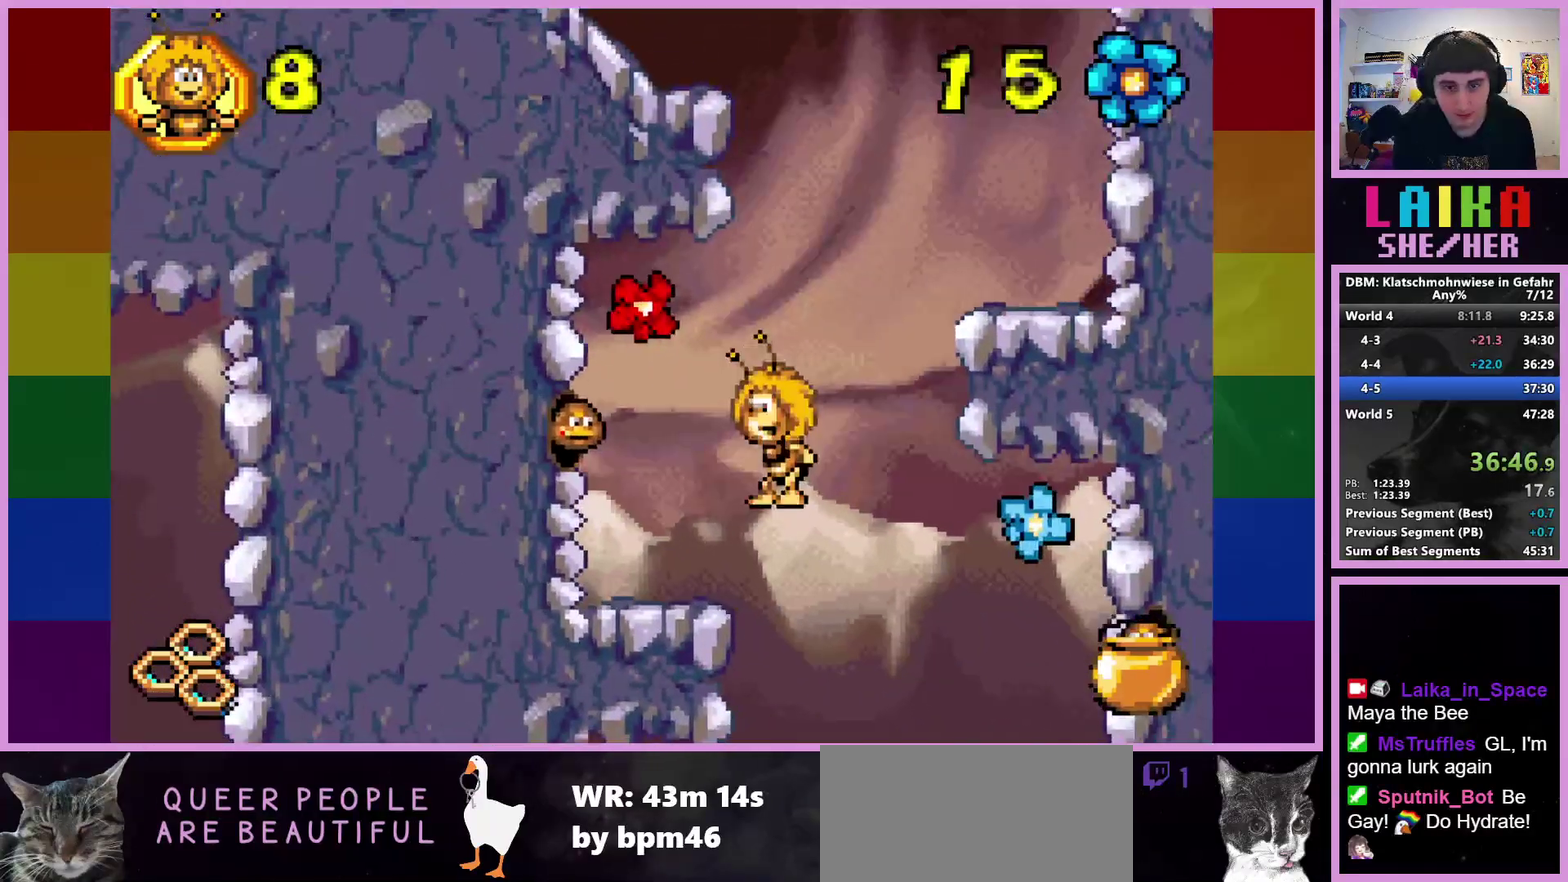
{"buttons": ["CROSS"], "left_stick": "right", "events": [[167, "left_stick", "center"], [233, "left_stick", "right"], [267, "CROSS", "down"]]}
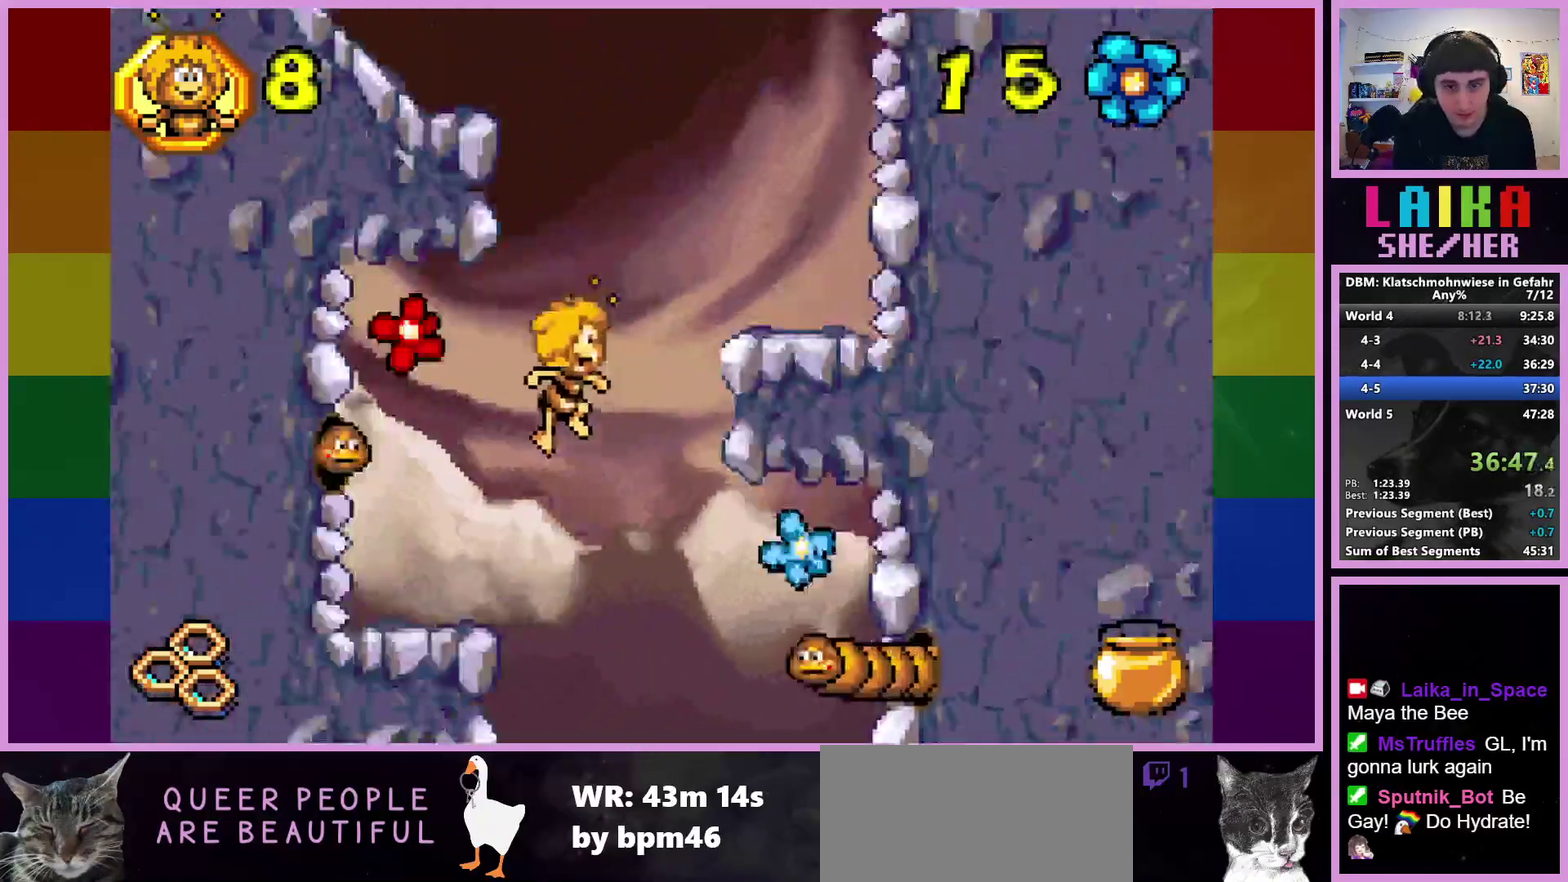
{"buttons": [], "left_stick": "right", "events": [[467, "CROSS", "up"]]}
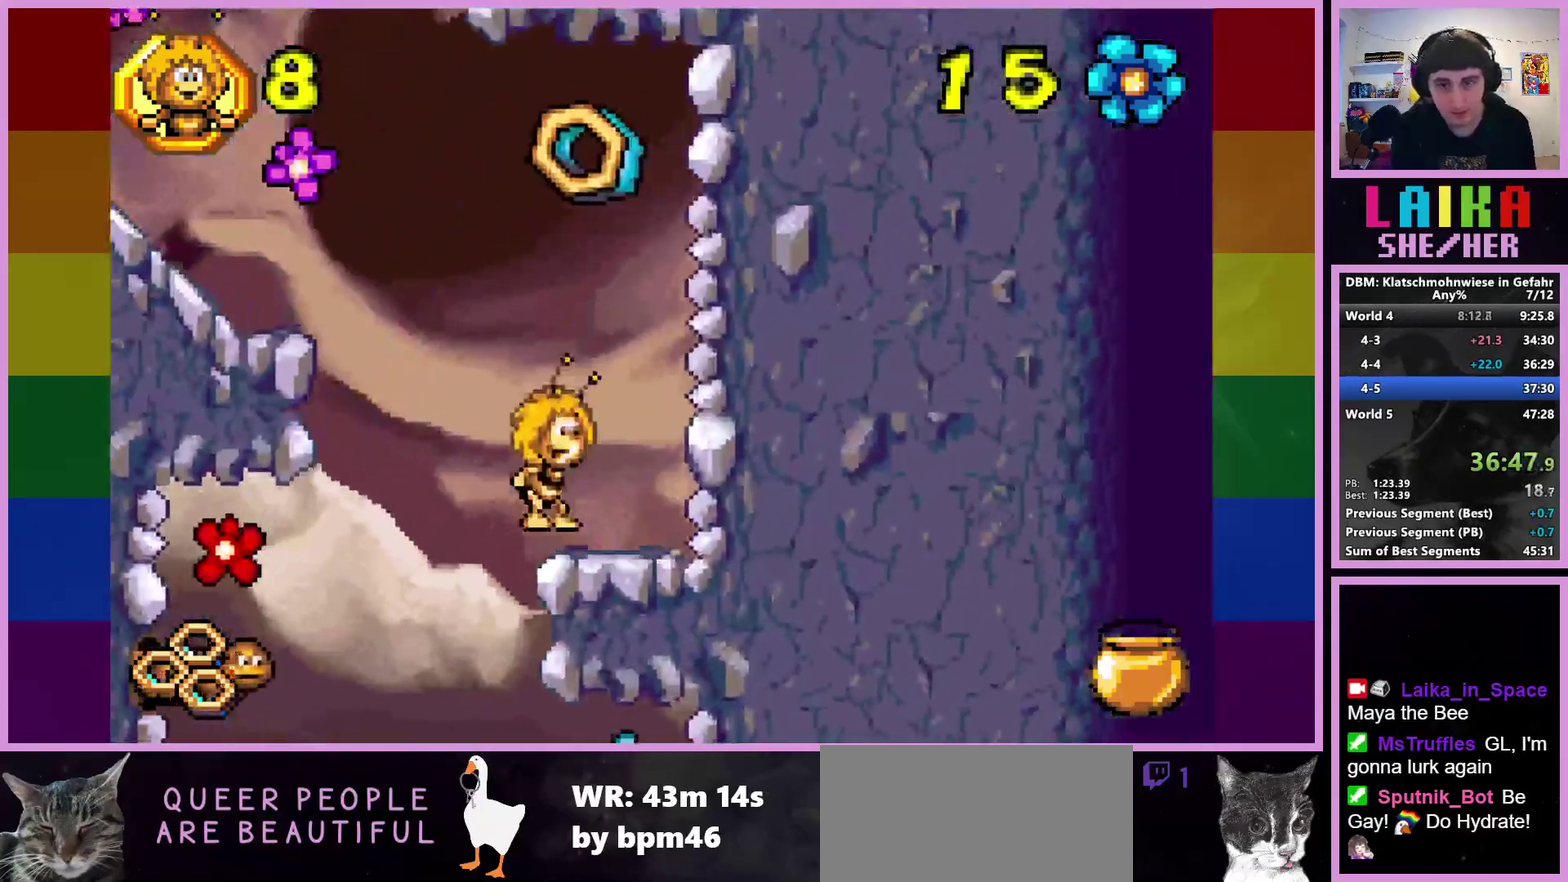
{"buttons": ["CROSS"], "left_stick": "left", "events": [[33, "left_stick", "center"], [83, "left_stick", "left"], [133, "CROSS", "down"]]}
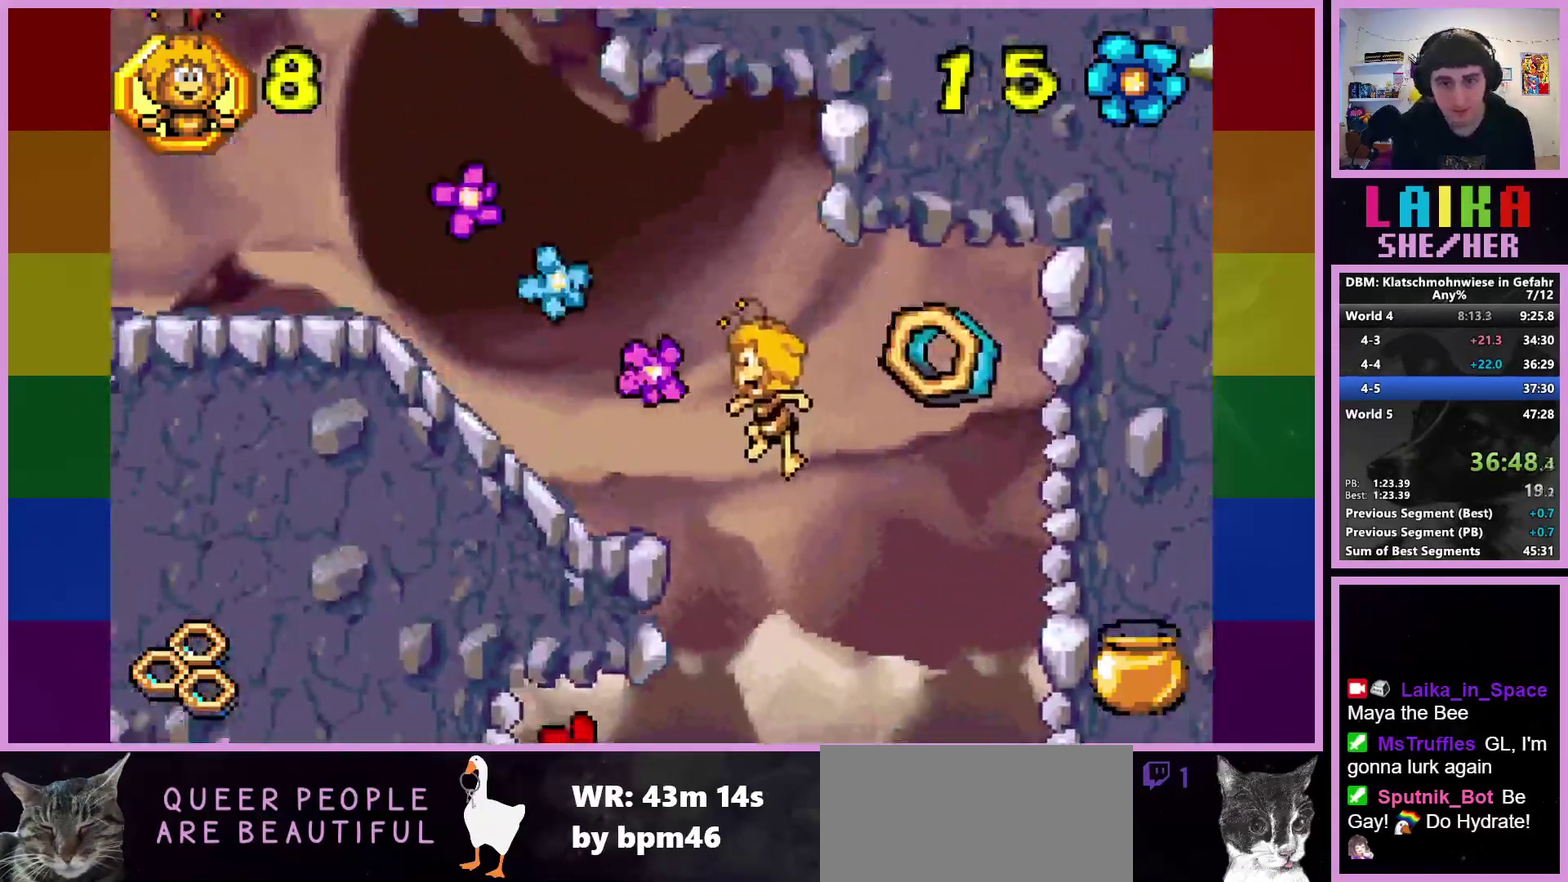
{"buttons": [], "left_stick": "left", "events": [[150, "CROSS", "up"]]}
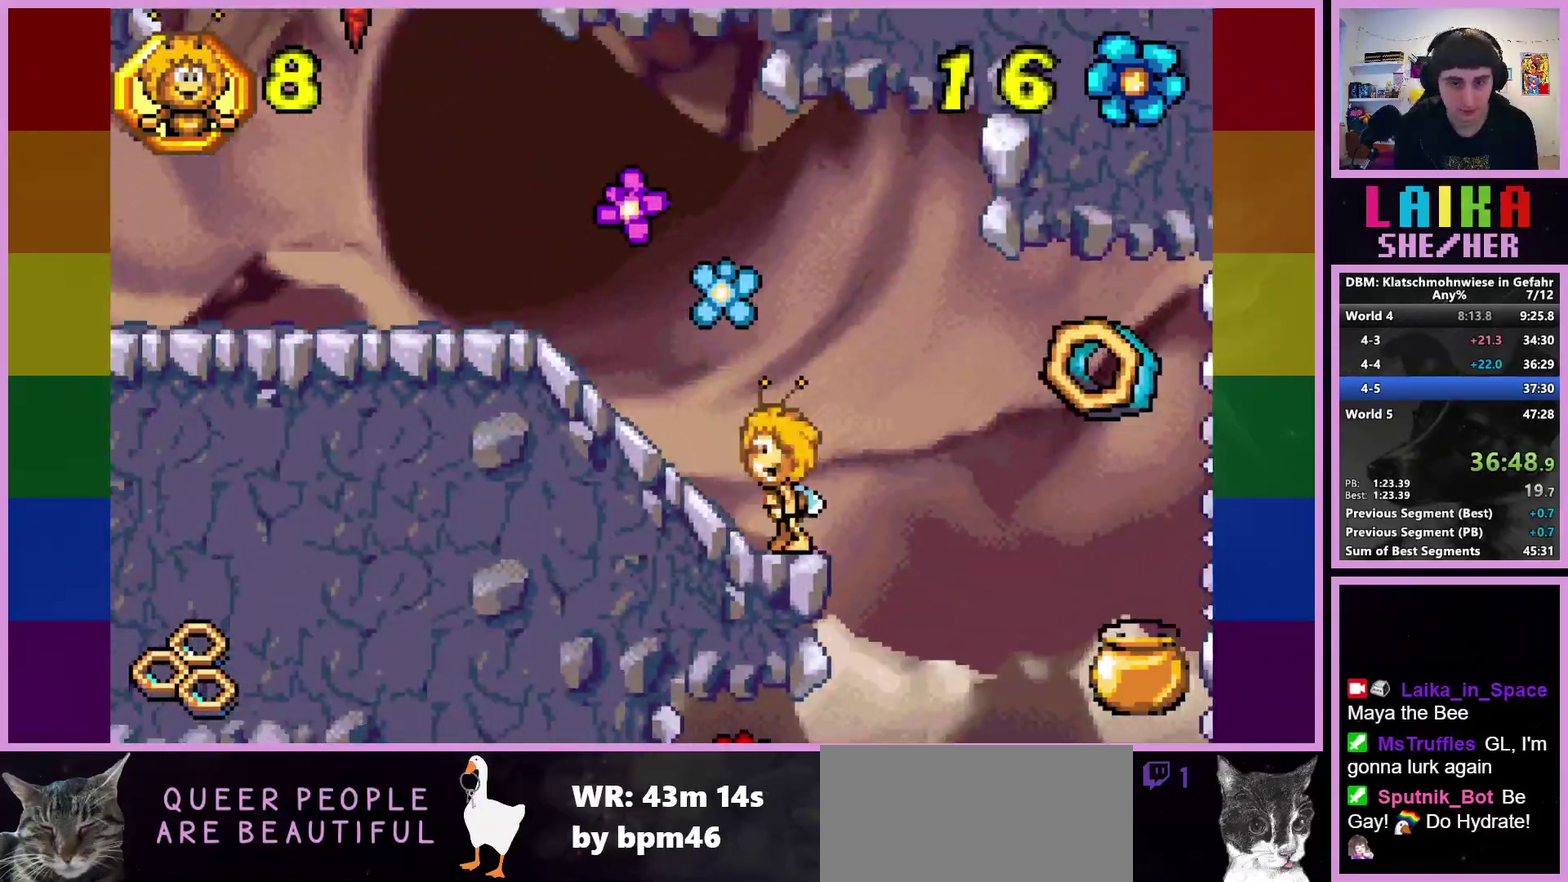
{"buttons": [], "left_stick": "left", "events": []}
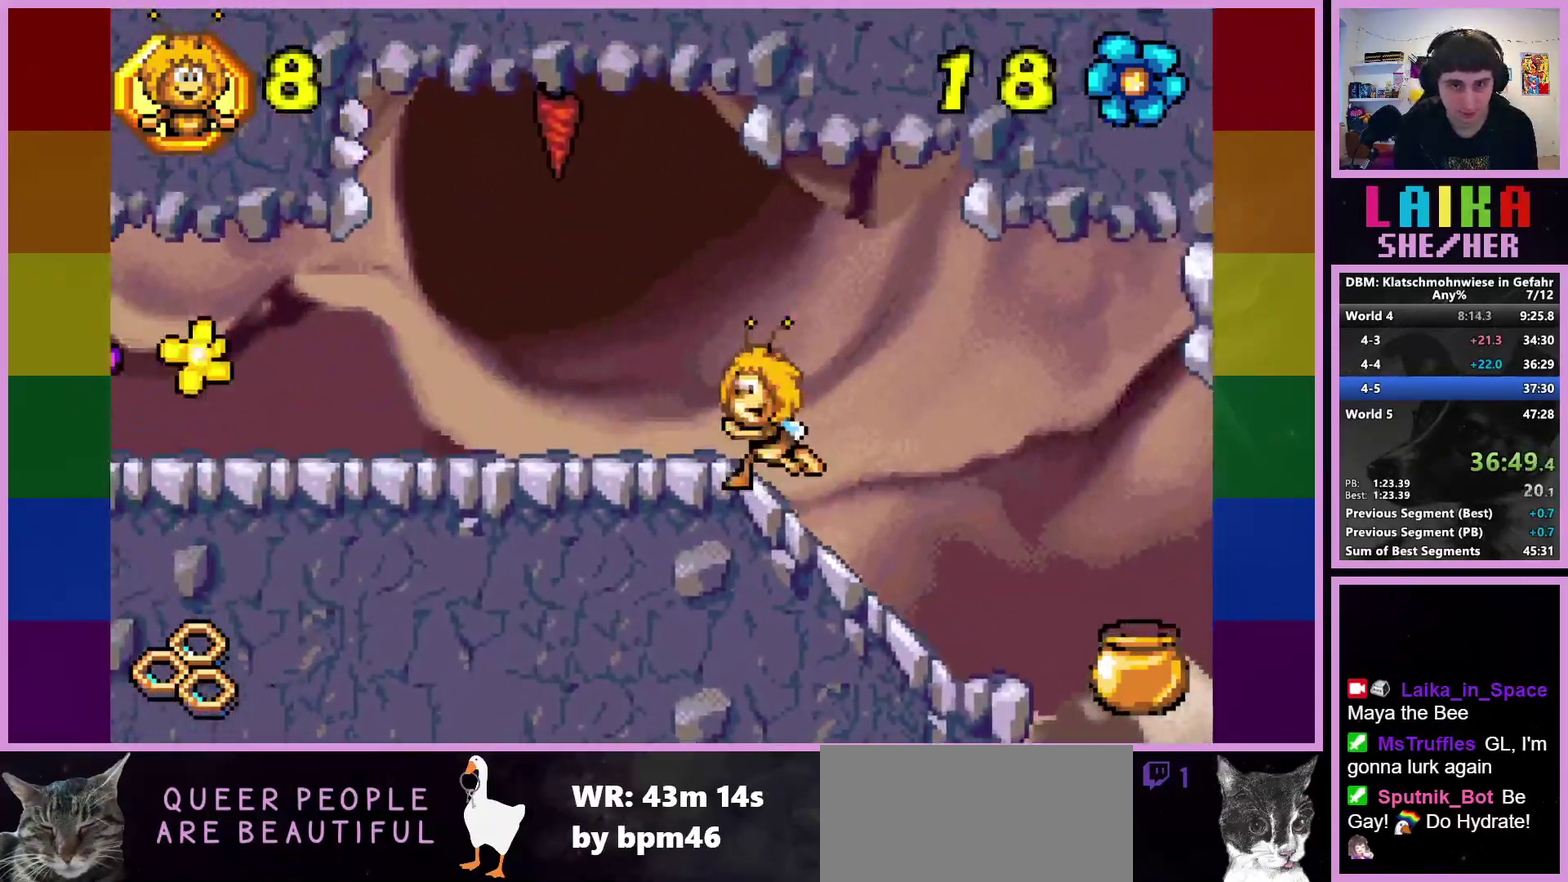
{"buttons": [], "left_stick": "left", "events": []}
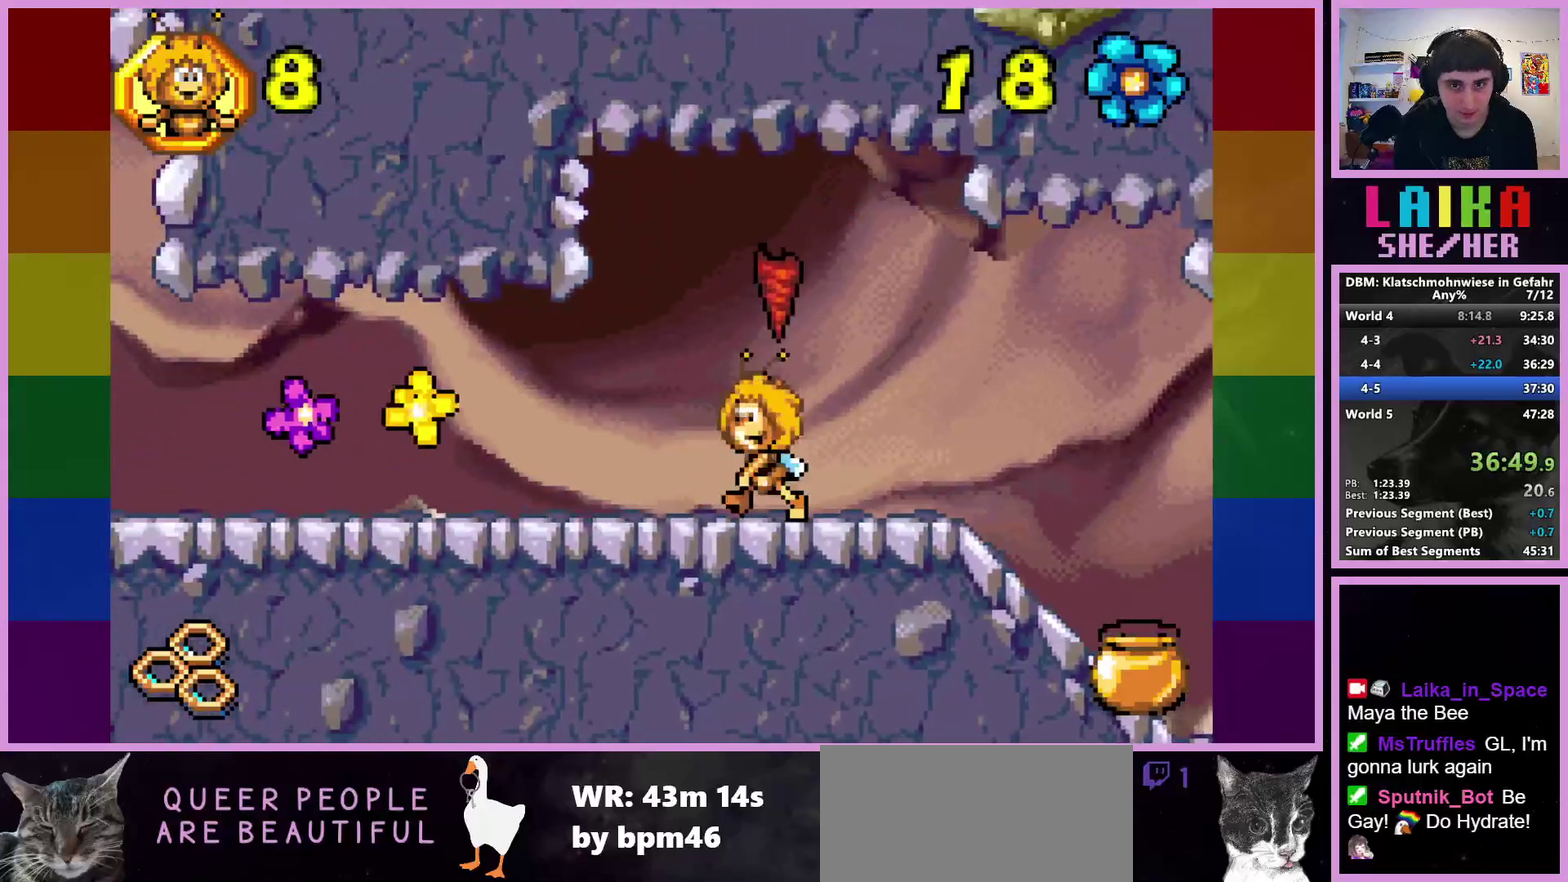
{"buttons": [], "left_stick": "left", "events": []}
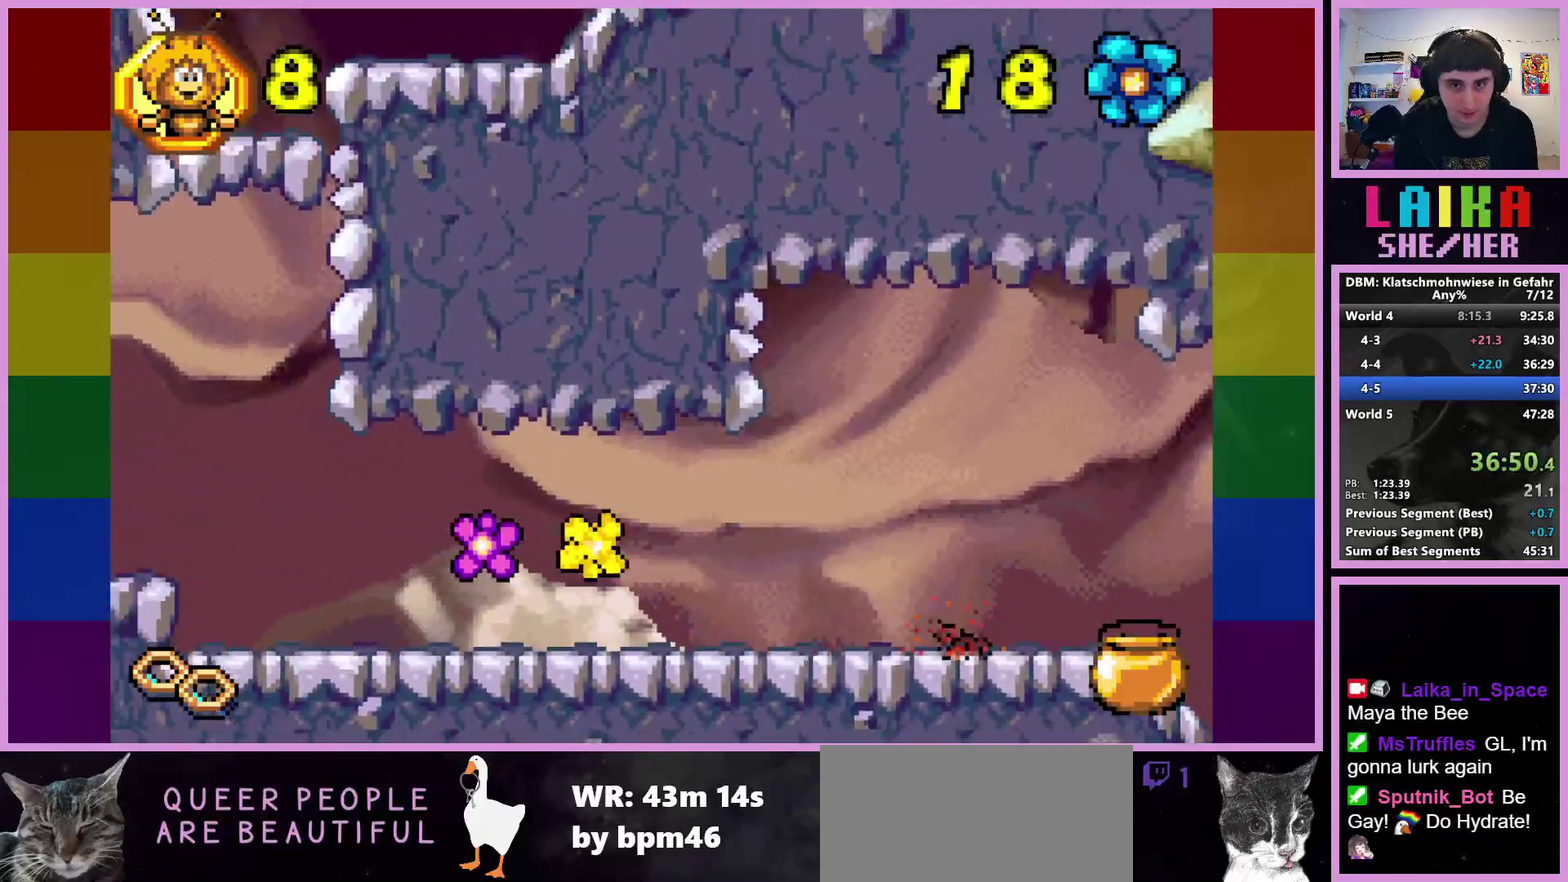
{"buttons": [], "left_stick": "left", "events": []}